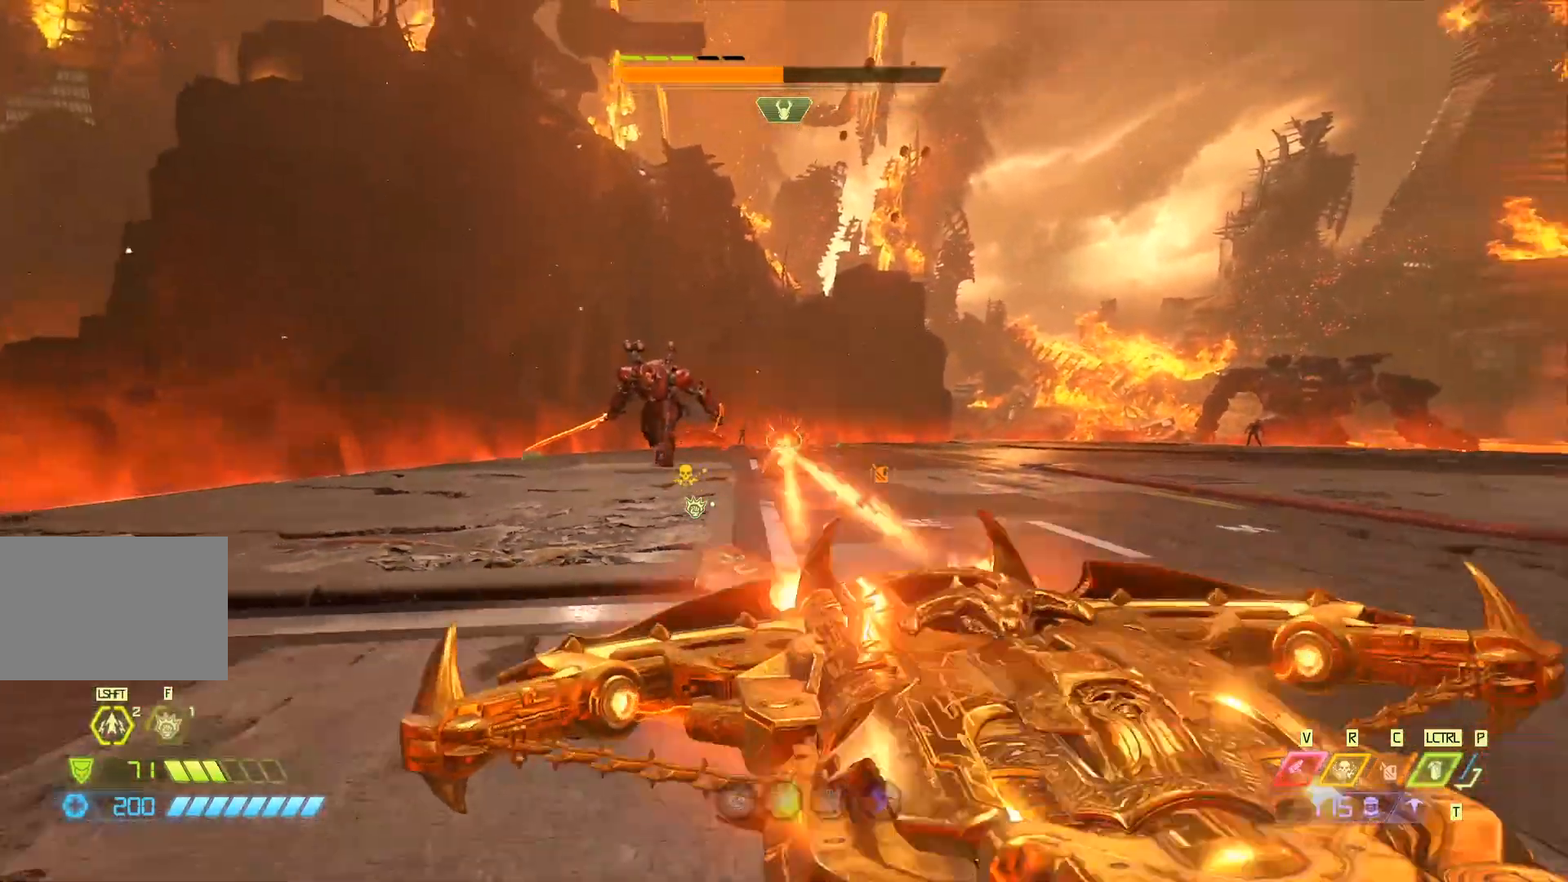
Gameplay with keyboard and mouse; each line is a JSON object with the keys and mouse buttons held at the frame after it. "events" lists presses ("down") and releases ("up") of "1", "2", "3", "4", "5", "a", "alt", "c", "ctrl", "d", "e", "f", "q", "r", "s", "shift", "space", "tab", "v", "w", "x", "z", "mouse_left" and "mouse_right" between this image and that frame as [ms after this image, input, new state], when the widget could be followed in between. "mouse_left", "mouse_right" = the "left", "right" buttons of the "mouse" list. No other keys are recorded. Mouse movement is not recorded.
{"keys": ["d", "w"], "mouse": [], "events": [[17, "q", "down"], [83, "d", "down"], [83, "mouse_left", "up"], [117, "q", "up"], [117, "s", "up"], [400, "w", "down"]]}
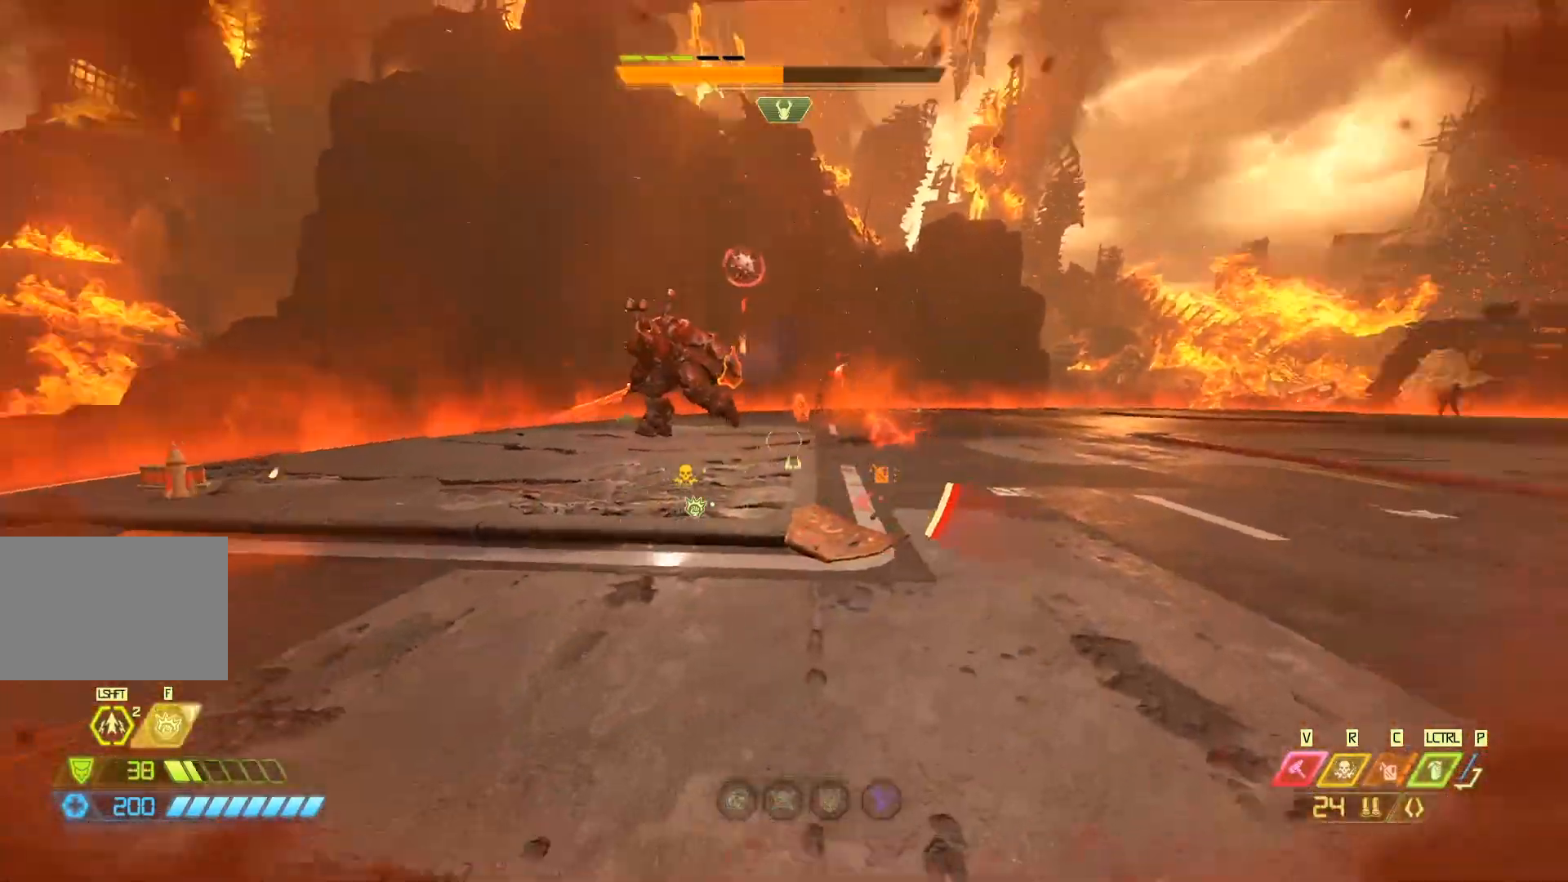
{"keys": ["d"], "mouse": [], "events": [[200, "shift", "down"], [367, "shift", "up"], [400, "w", "up"]]}
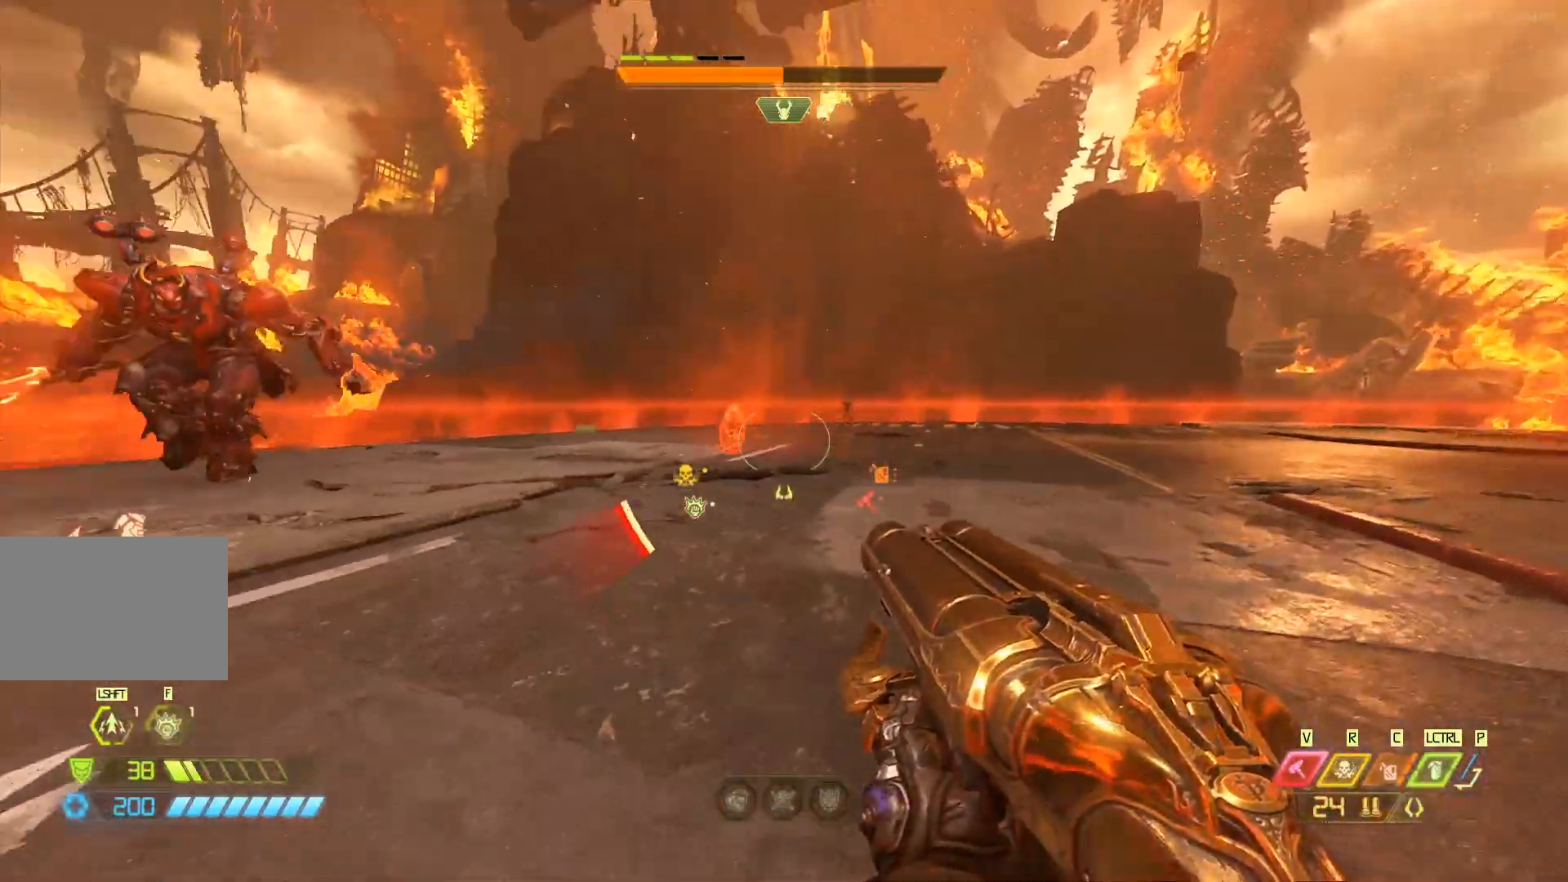
{"keys": ["d"], "mouse": [], "events": [[217, "mouse_left", "down"], [283, "q", "down"], [317, "mouse_left", "up"], [350, "q", "up"]]}
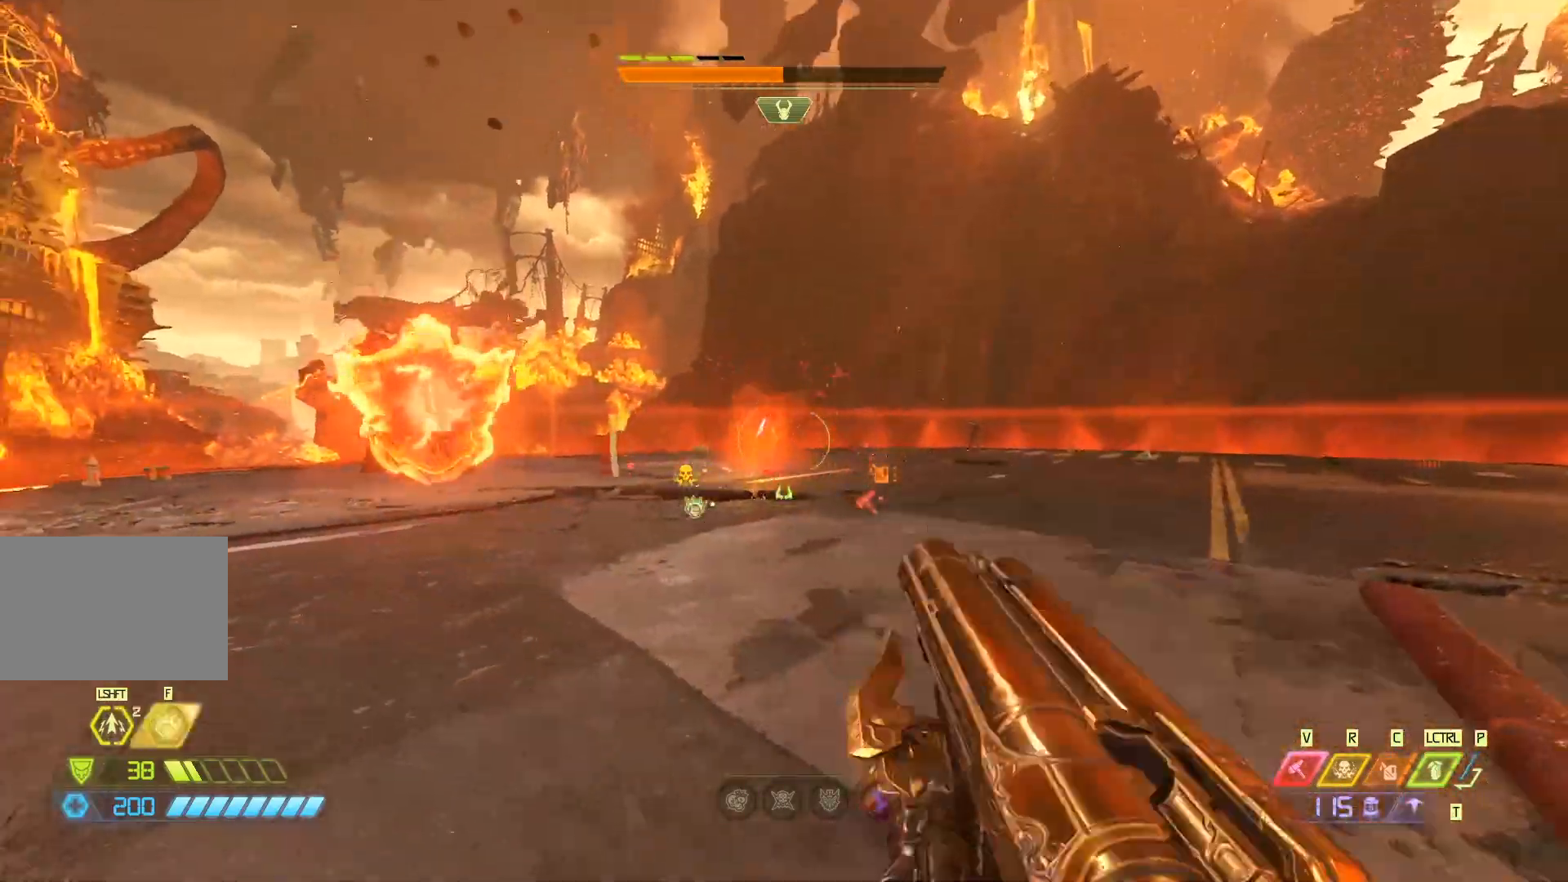
{"keys": ["d", "shift"], "mouse": [], "events": [[417, "shift", "down"]]}
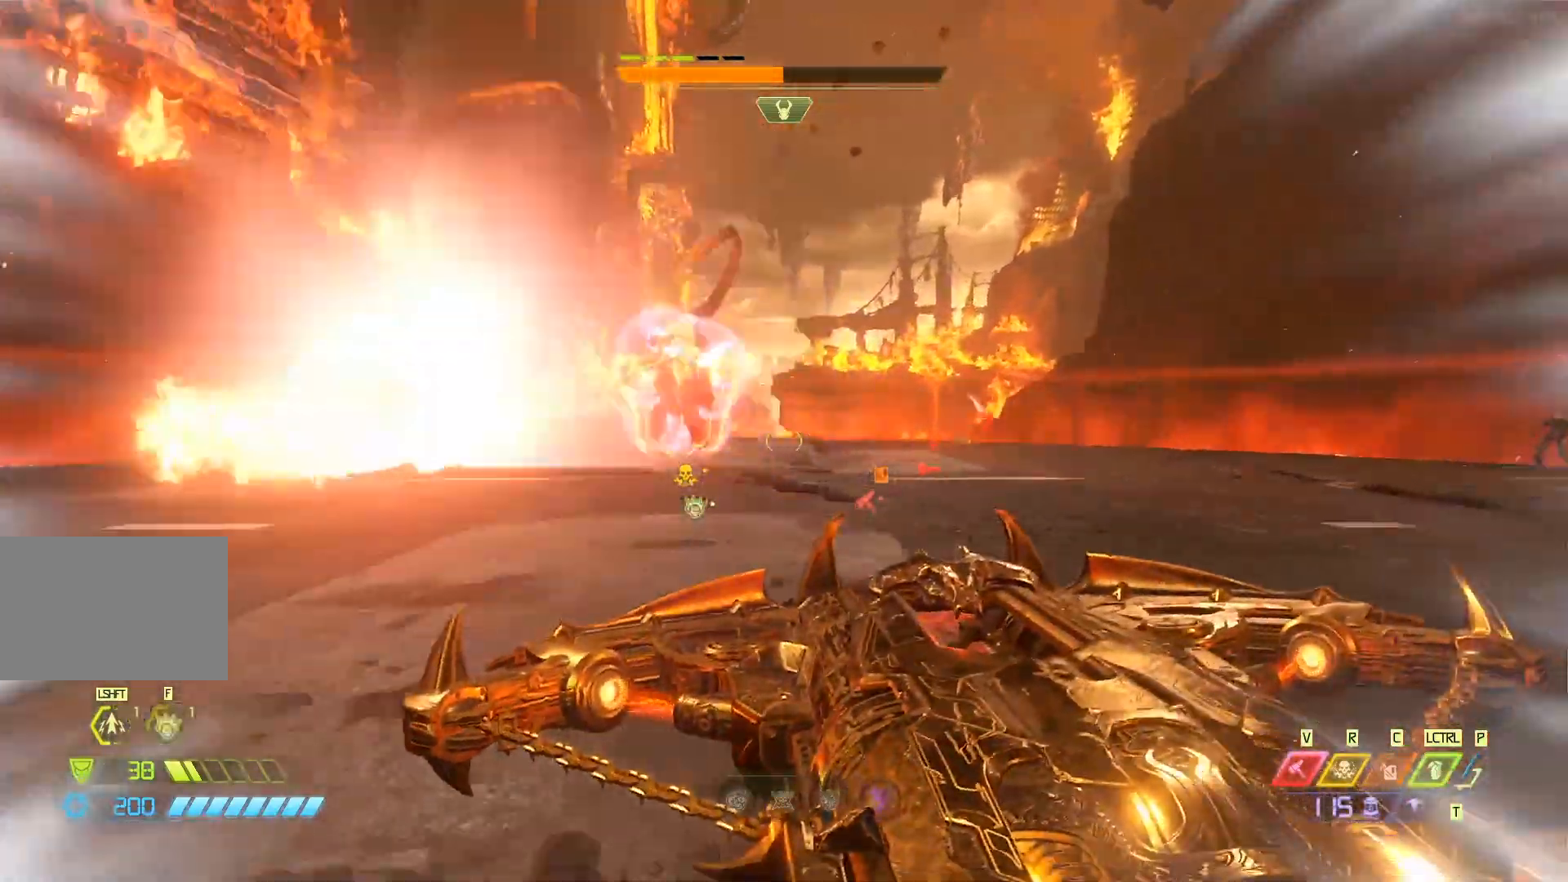
{"keys": ["d", "s"], "mouse": [], "events": [[50, "shift", "up"], [117, "shift", "down"], [233, "shift", "up"], [500, "s", "down"]]}
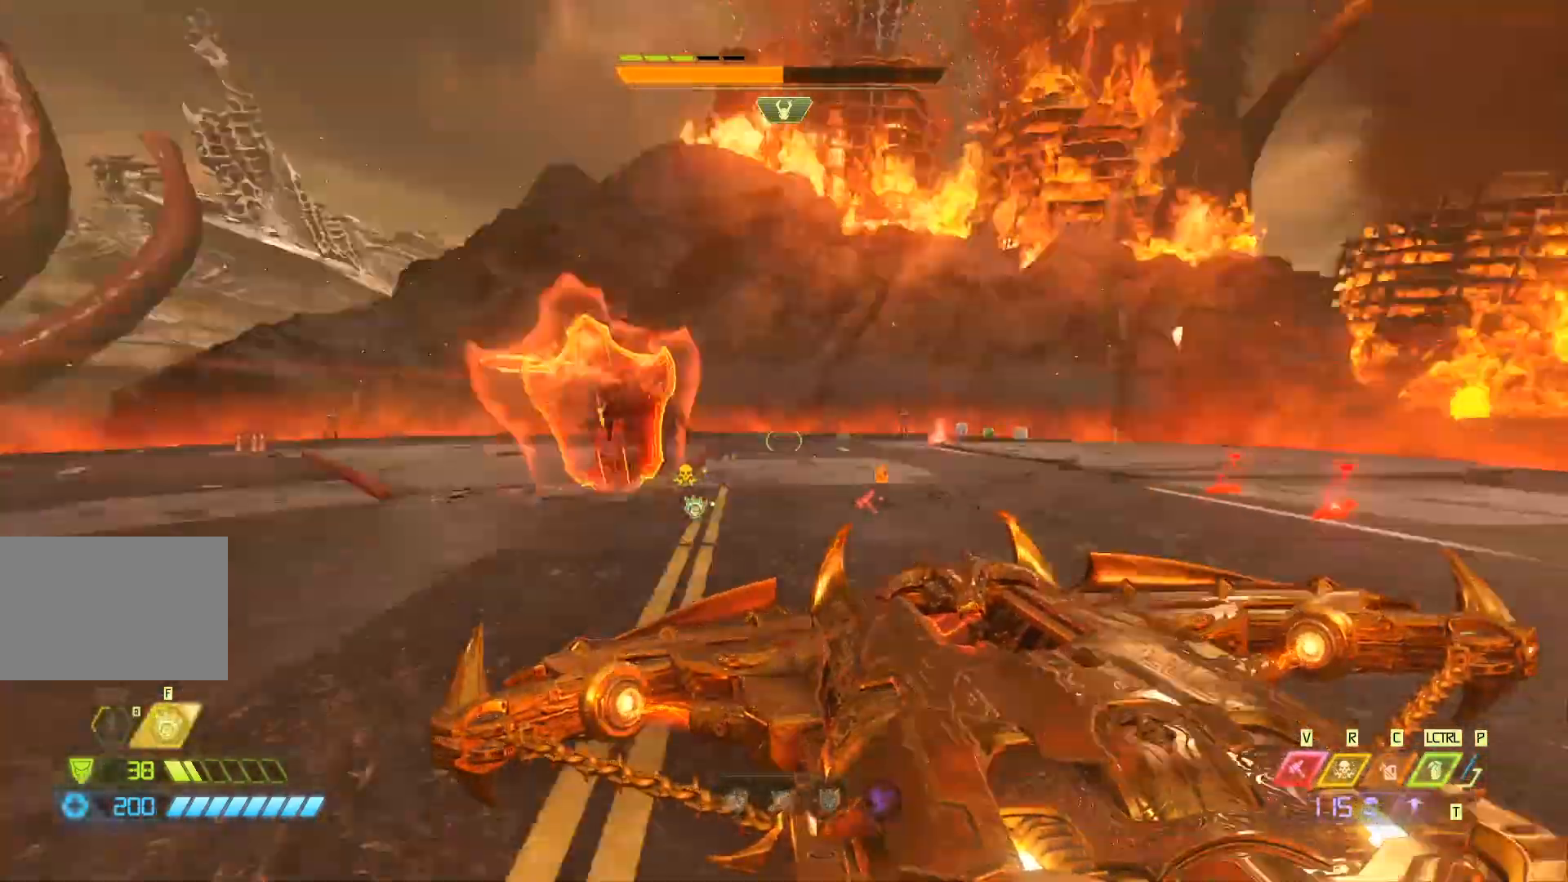
{"keys": ["q", "s"], "mouse": [], "events": [[200, "d", "up"], [467, "q", "down"]]}
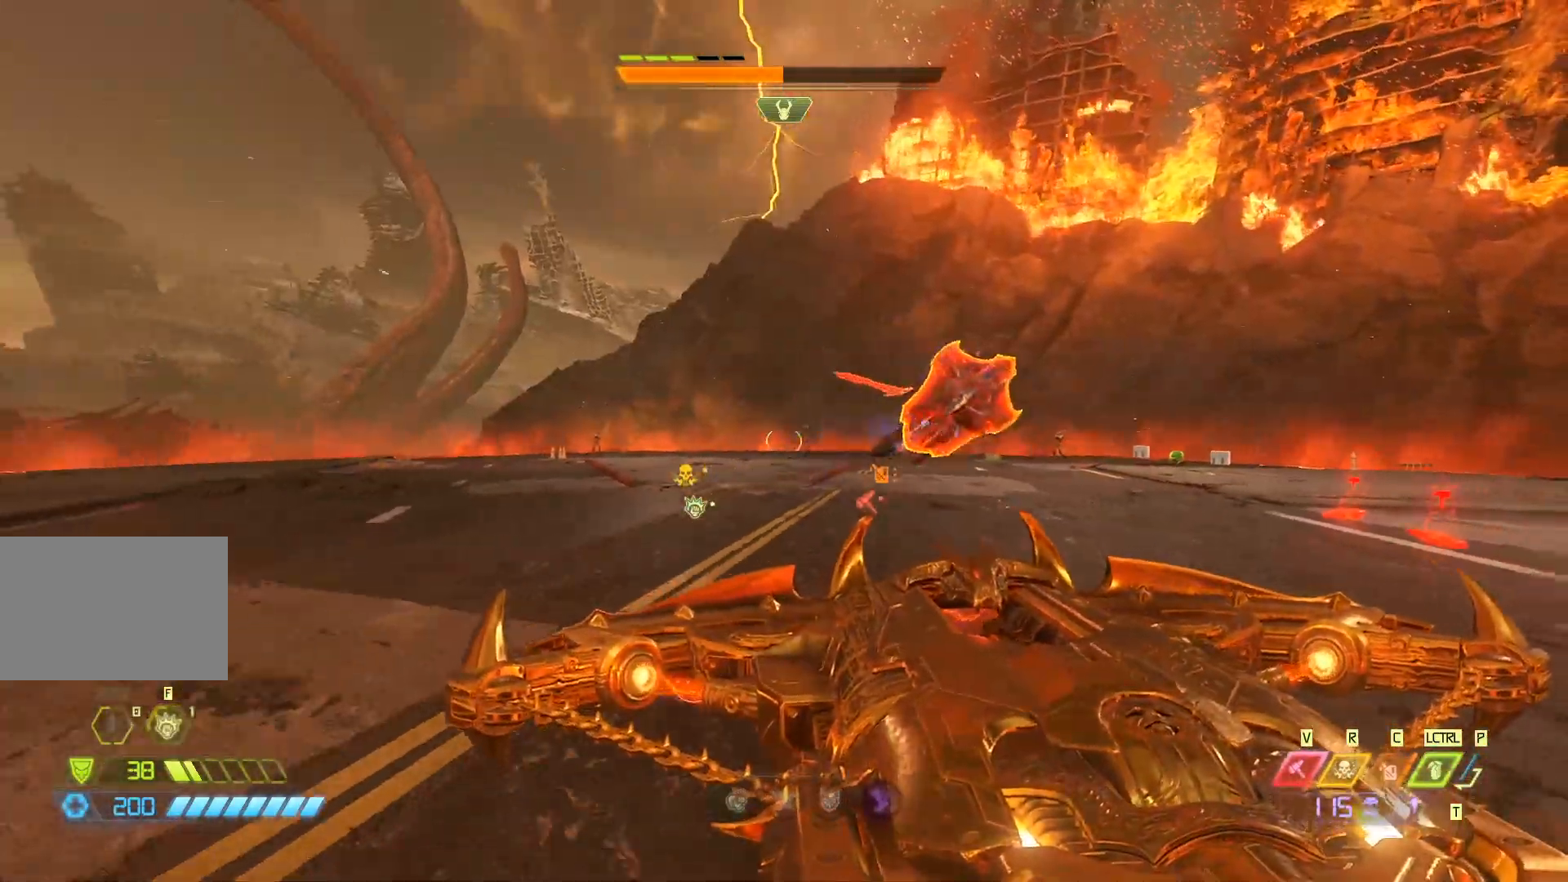
{"keys": ["w"], "mouse": [], "events": [[67, "q", "up"], [133, "s", "up"], [200, "d", "down"], [233, "w", "down"], [350, "d", "up"]]}
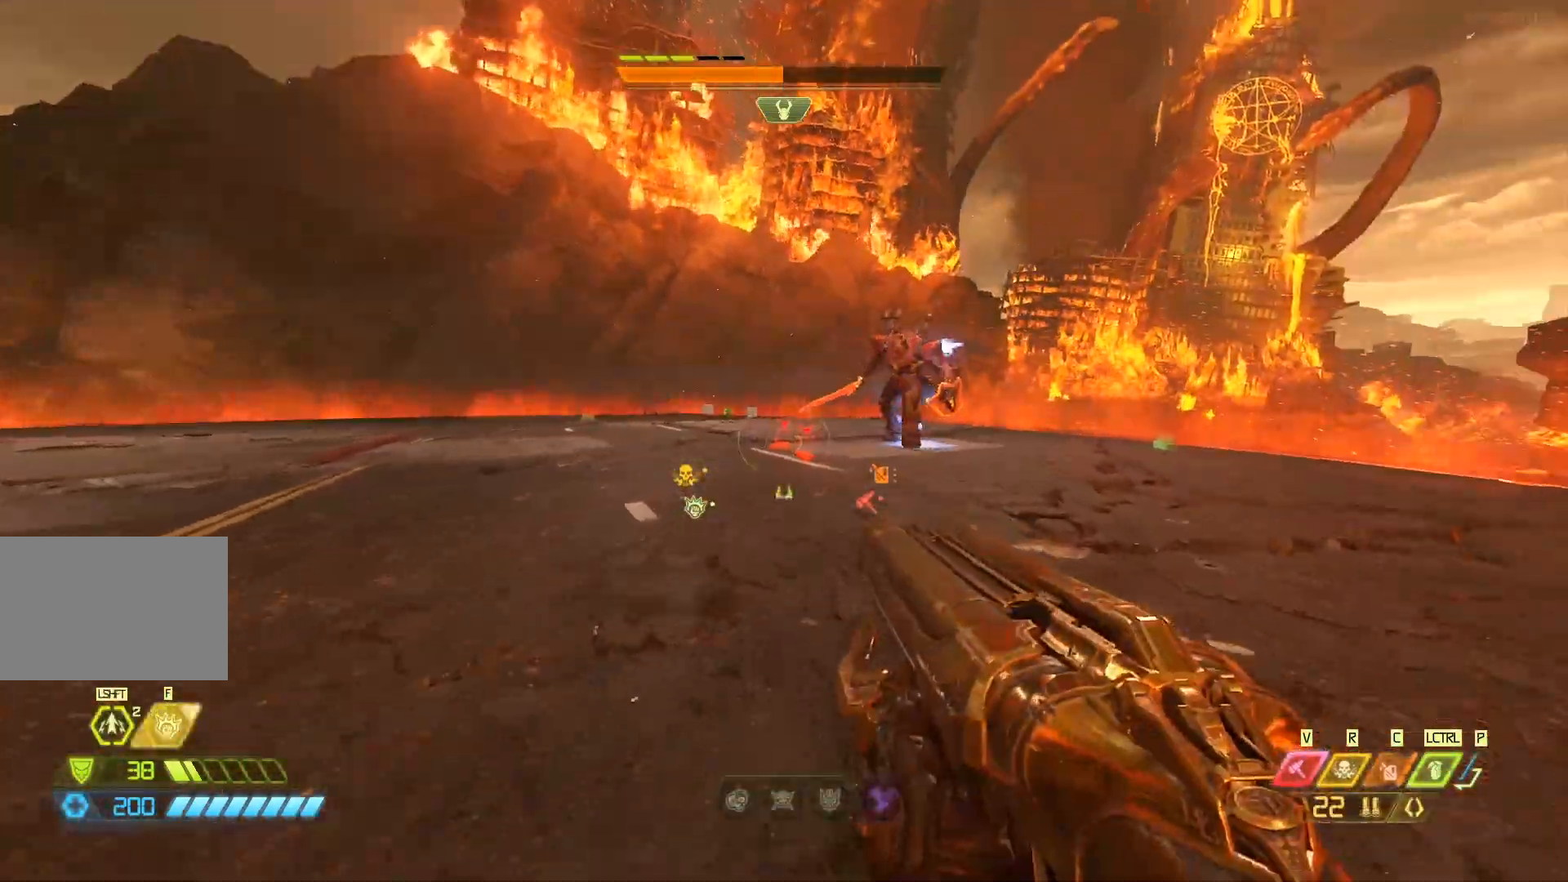
{"keys": ["a", "w"], "mouse": [], "events": [[217, "a", "down"]]}
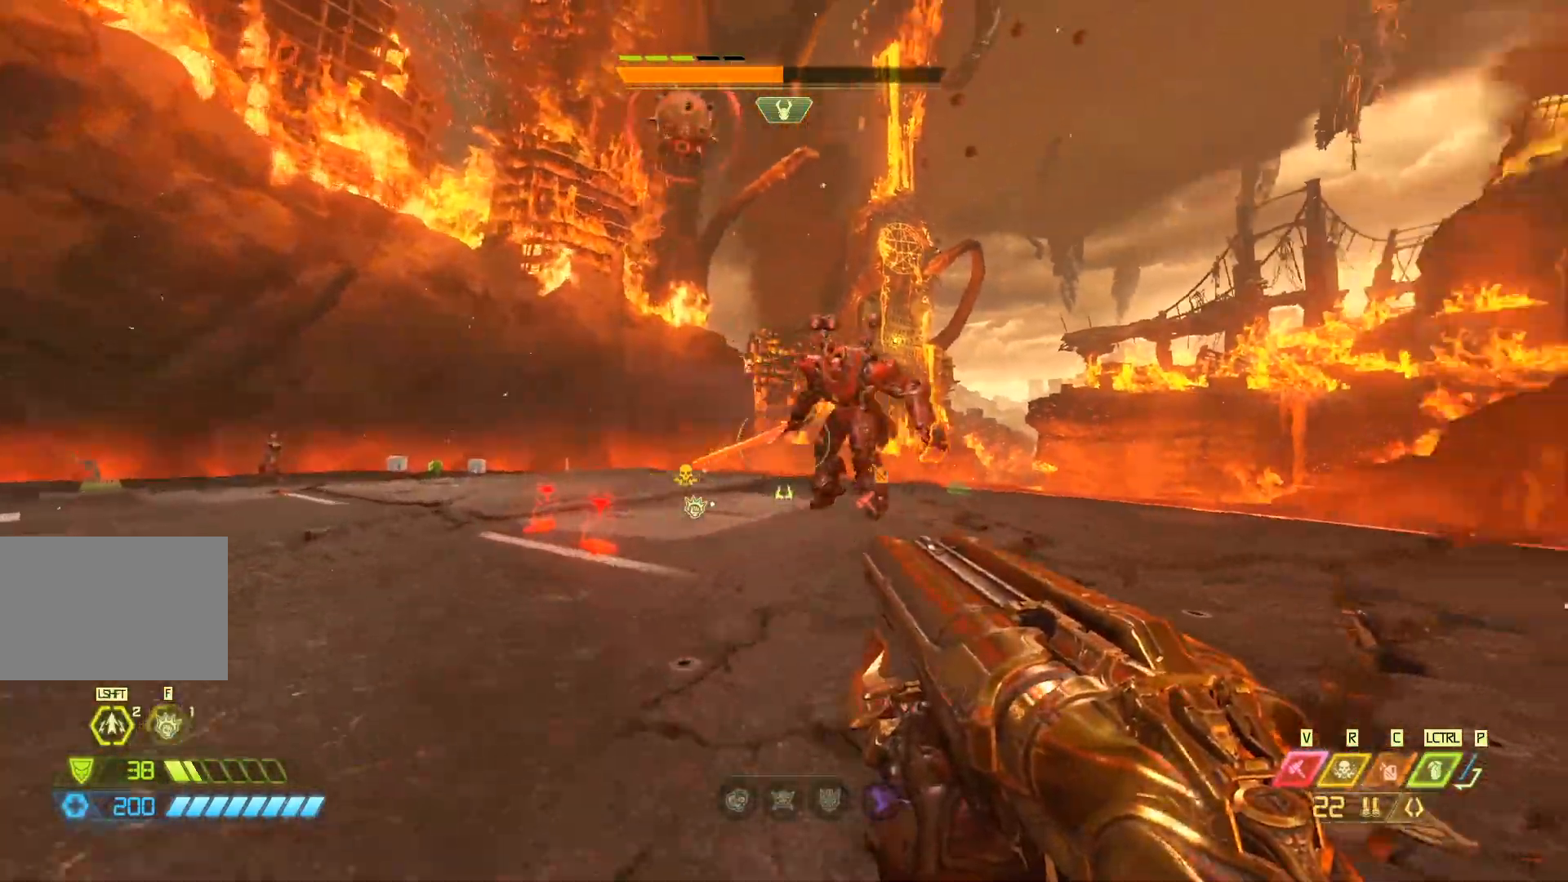
{"keys": ["a", "s"], "mouse": [], "events": [[117, "w", "up"], [383, "s", "down"]]}
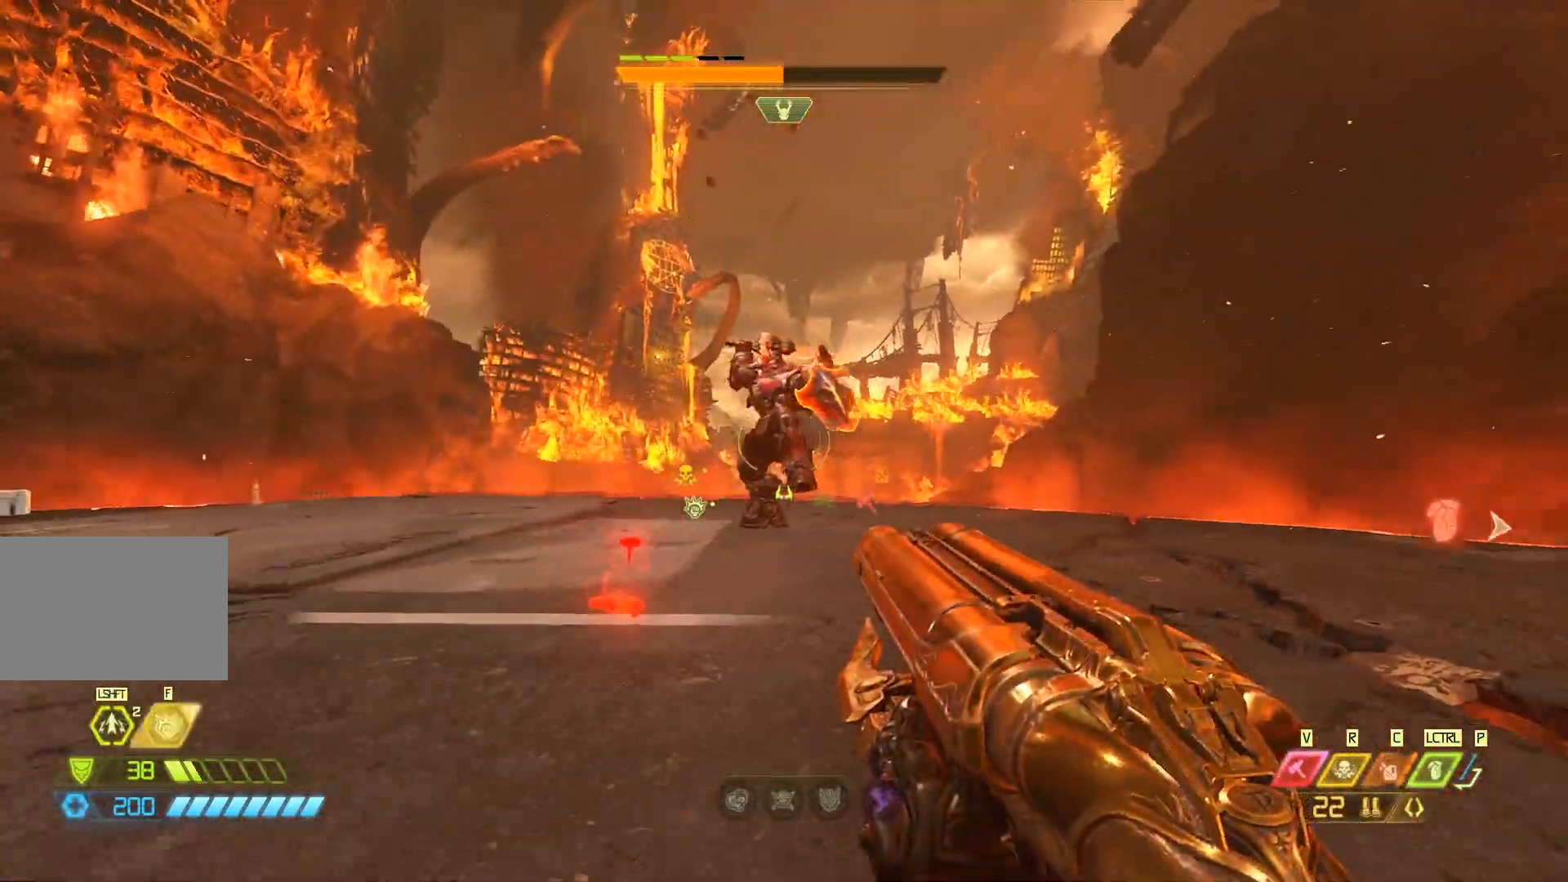
{"keys": ["s"], "mouse": [], "events": [[100, "a", "up"], [200, "a", "down"], [233, "a", "up"], [300, "shift", "down"], [467, "shift", "up"]]}
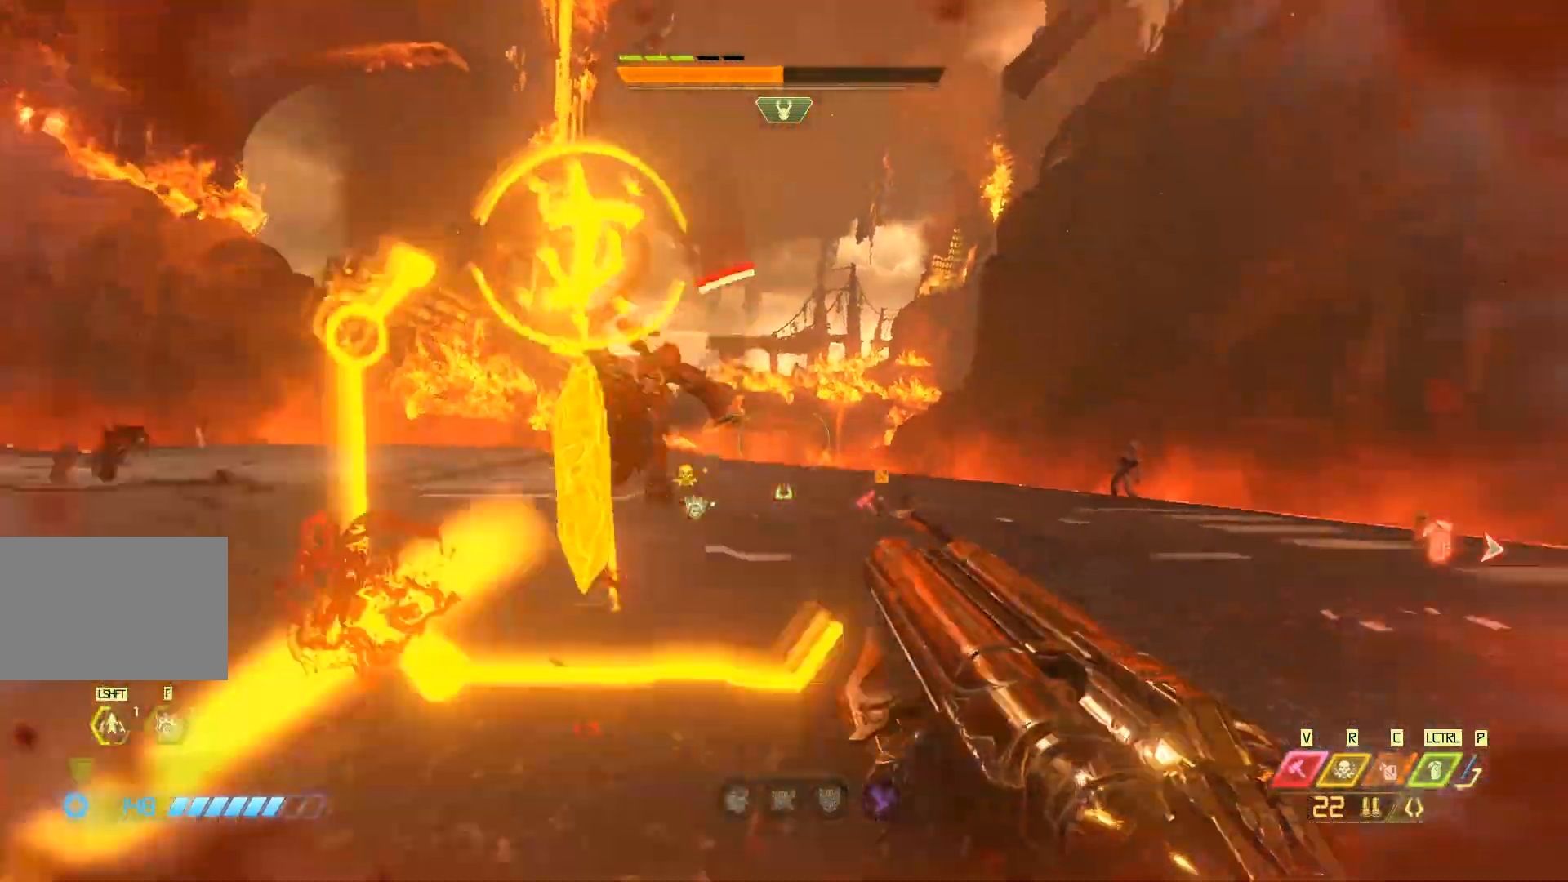
{"keys": ["s"], "mouse": [], "events": [[100, "shift", "down"], [200, "shift", "up"], [300, "shift", "down"], [433, "shift", "up"]]}
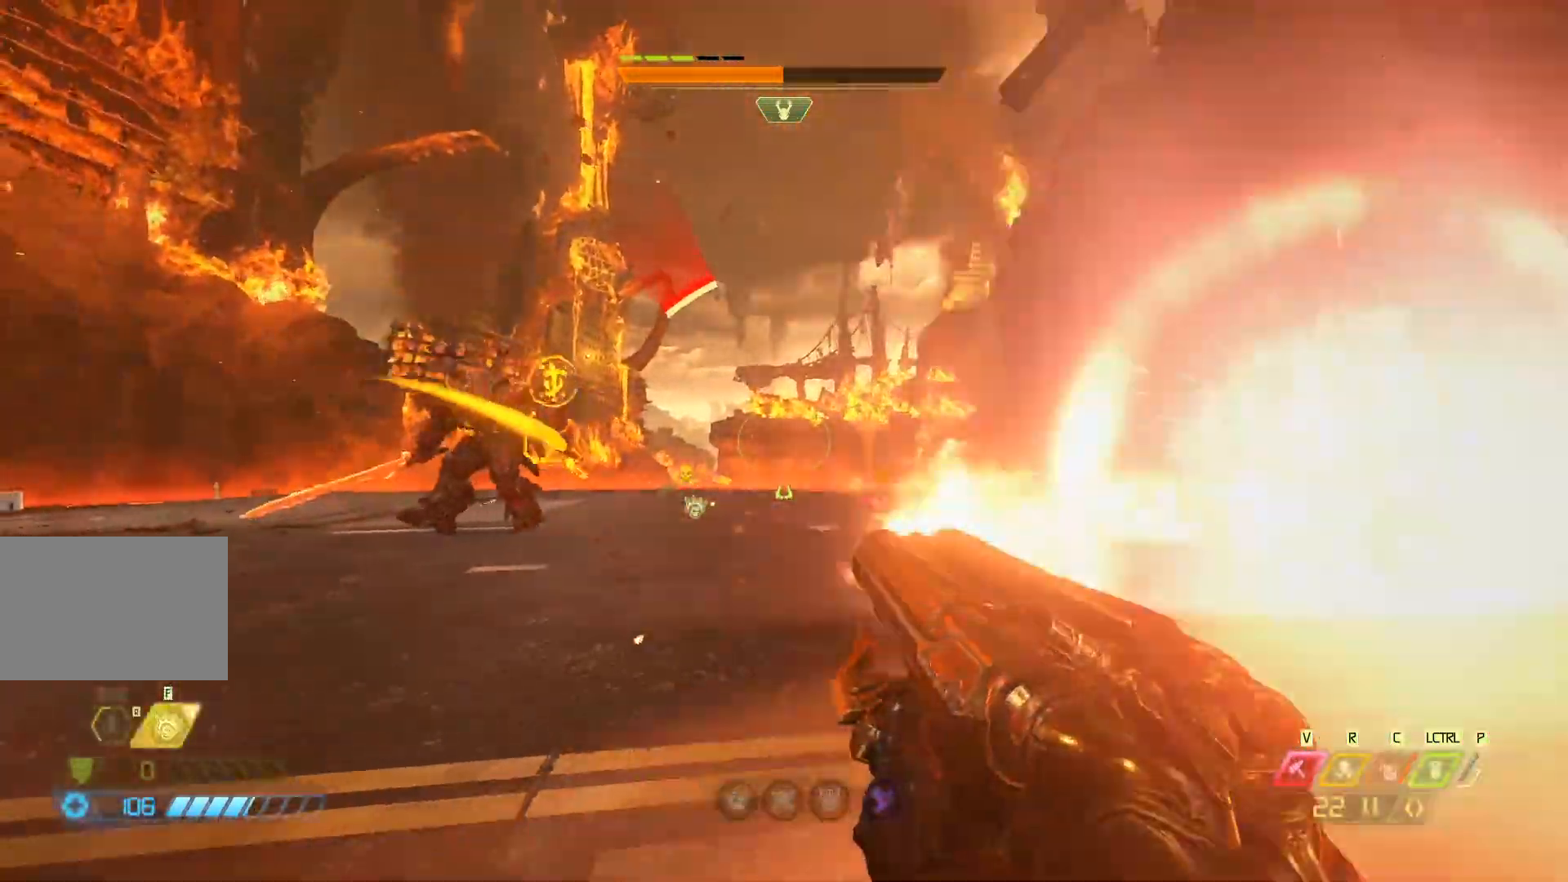
{"keys": ["s"], "mouse": [], "events": [[50, "shift", "down"], [150, "shift", "up"], [217, "shift", "down"], [350, "shift", "up"]]}
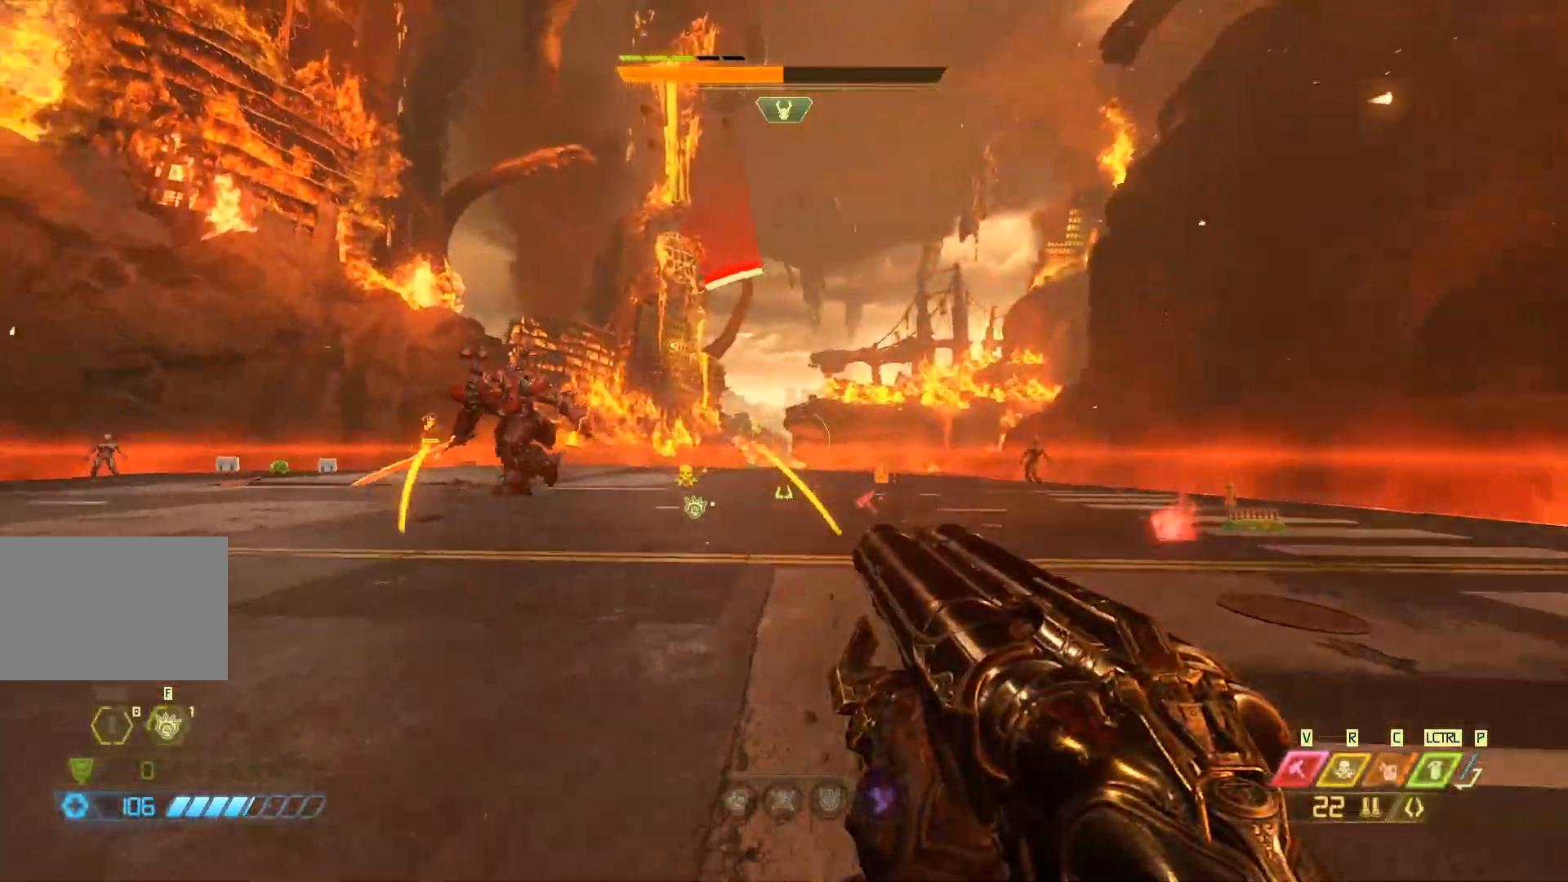
{"keys": ["d"], "mouse": [], "events": [[183, "d", "down"], [417, "s", "up"]]}
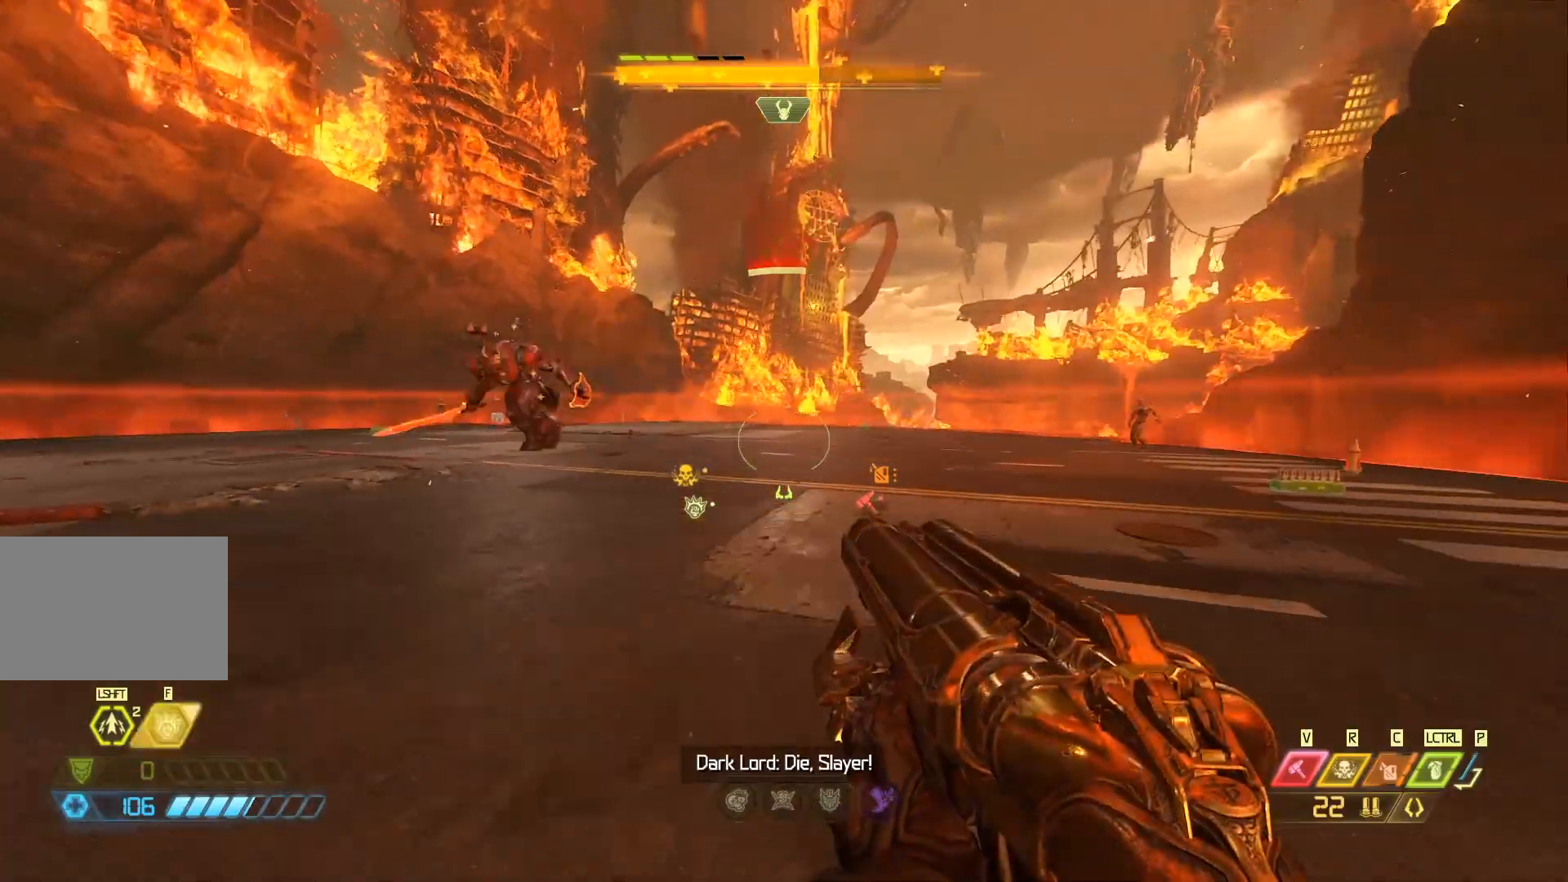
{"keys": ["w"], "mouse": ["right"], "events": [[133, "shift", "down"], [133, "w", "down"], [267, "shift", "up"], [467, "d", "up"], [500, "mouse_right", "down"]]}
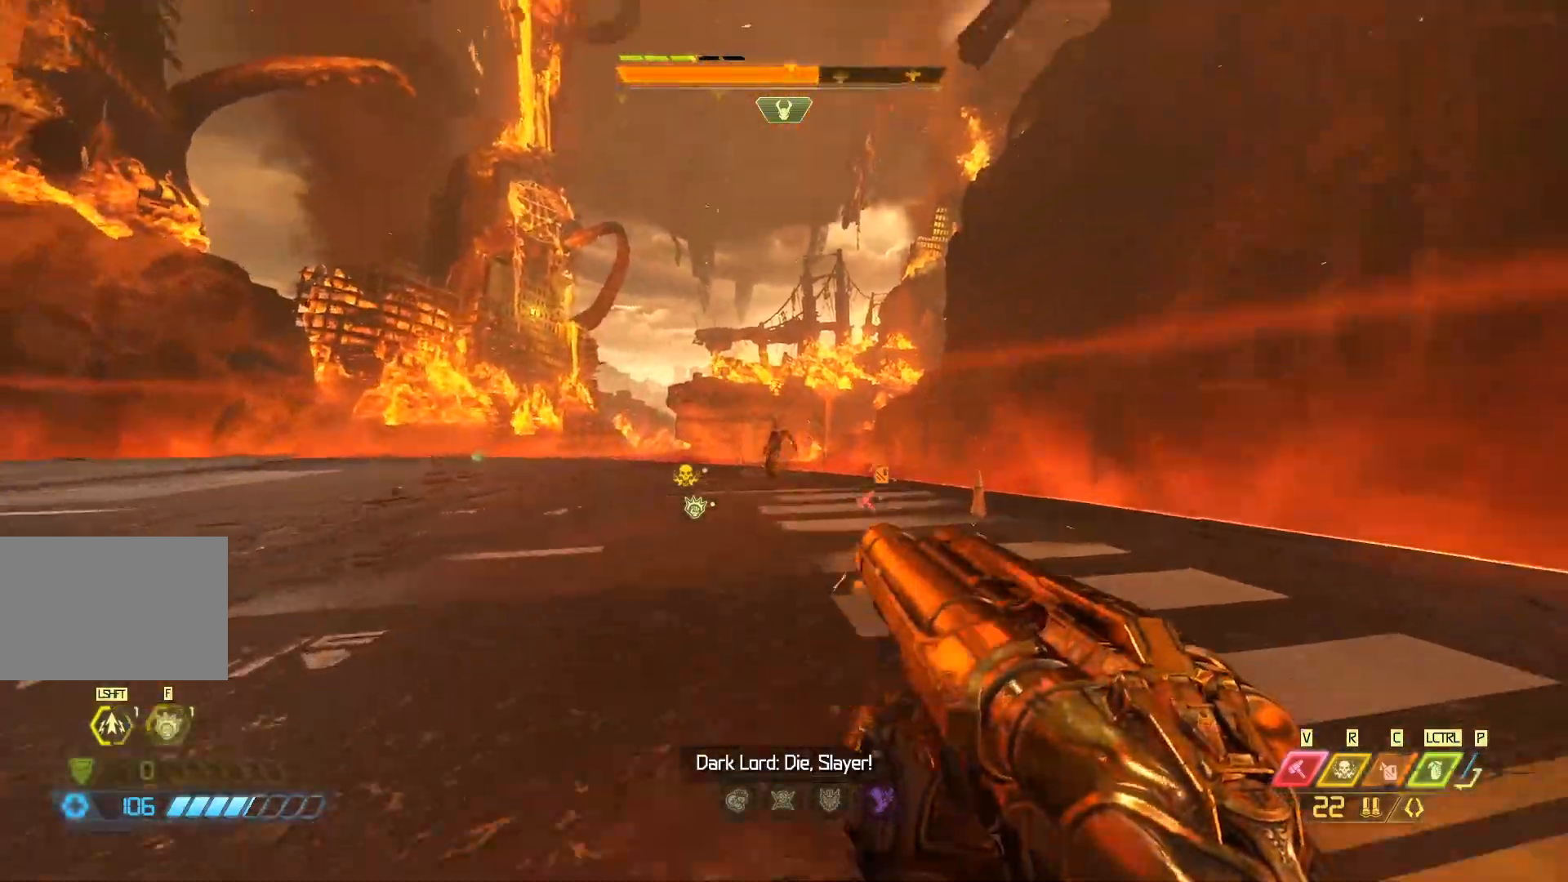
{"keys": ["w"], "mouse": [], "events": [[100, "mouse_right", "up"]]}
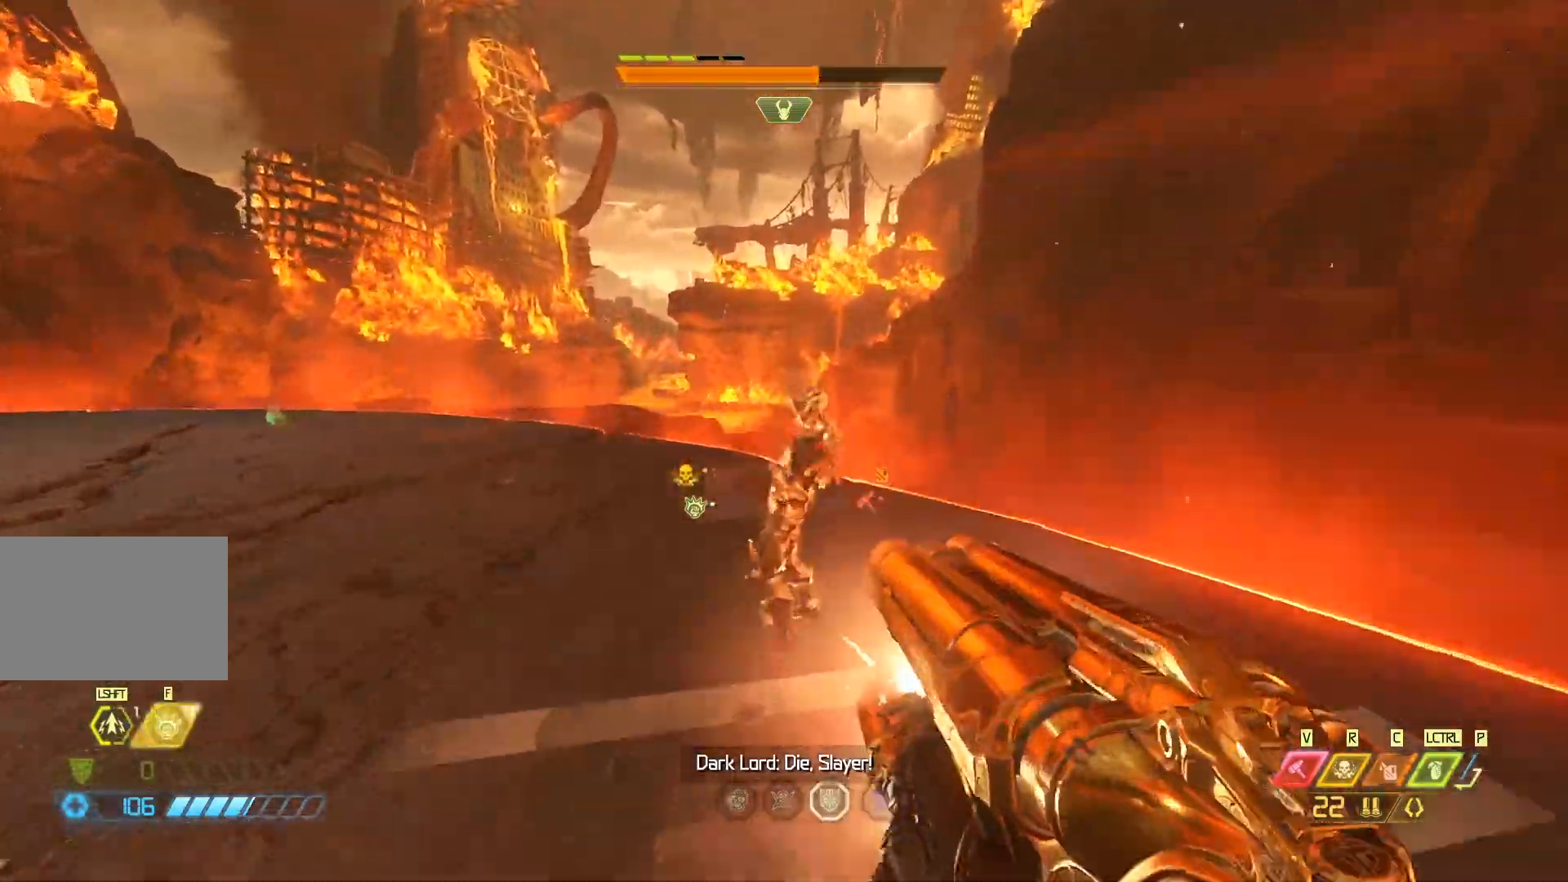
{"keys": ["w"], "mouse": [], "events": [[117, "mouse_left", "down"], [150, "space", "down"], [250, "mouse_left", "up"], [283, "d", "down"], [283, "space", "up"], [317, "d", "up"]]}
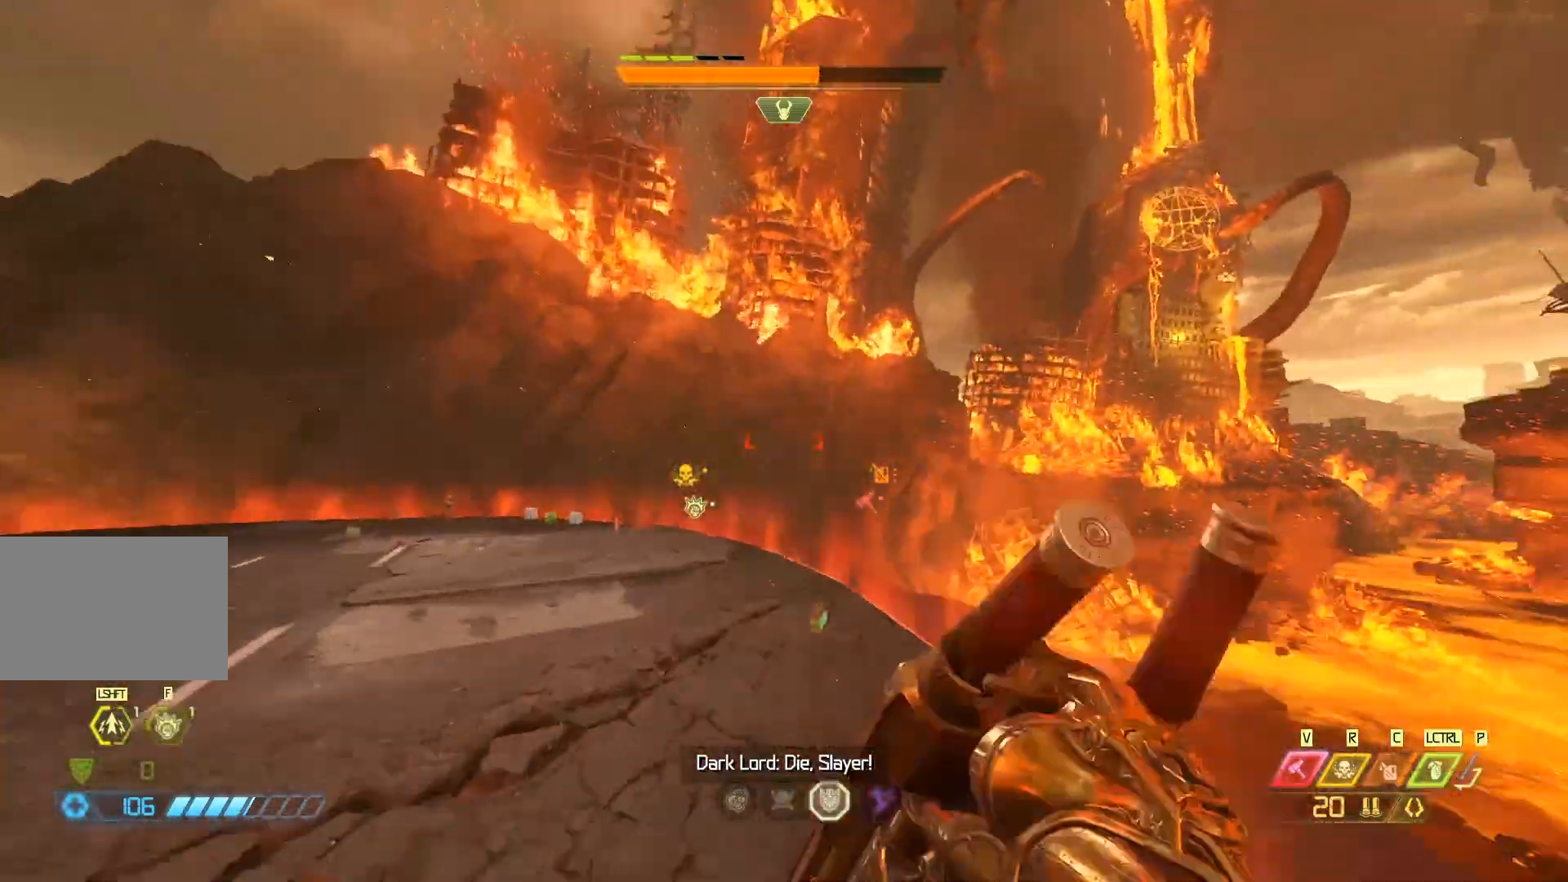
{"keys": ["d", "w"], "mouse": [], "events": [[117, "d", "down"]]}
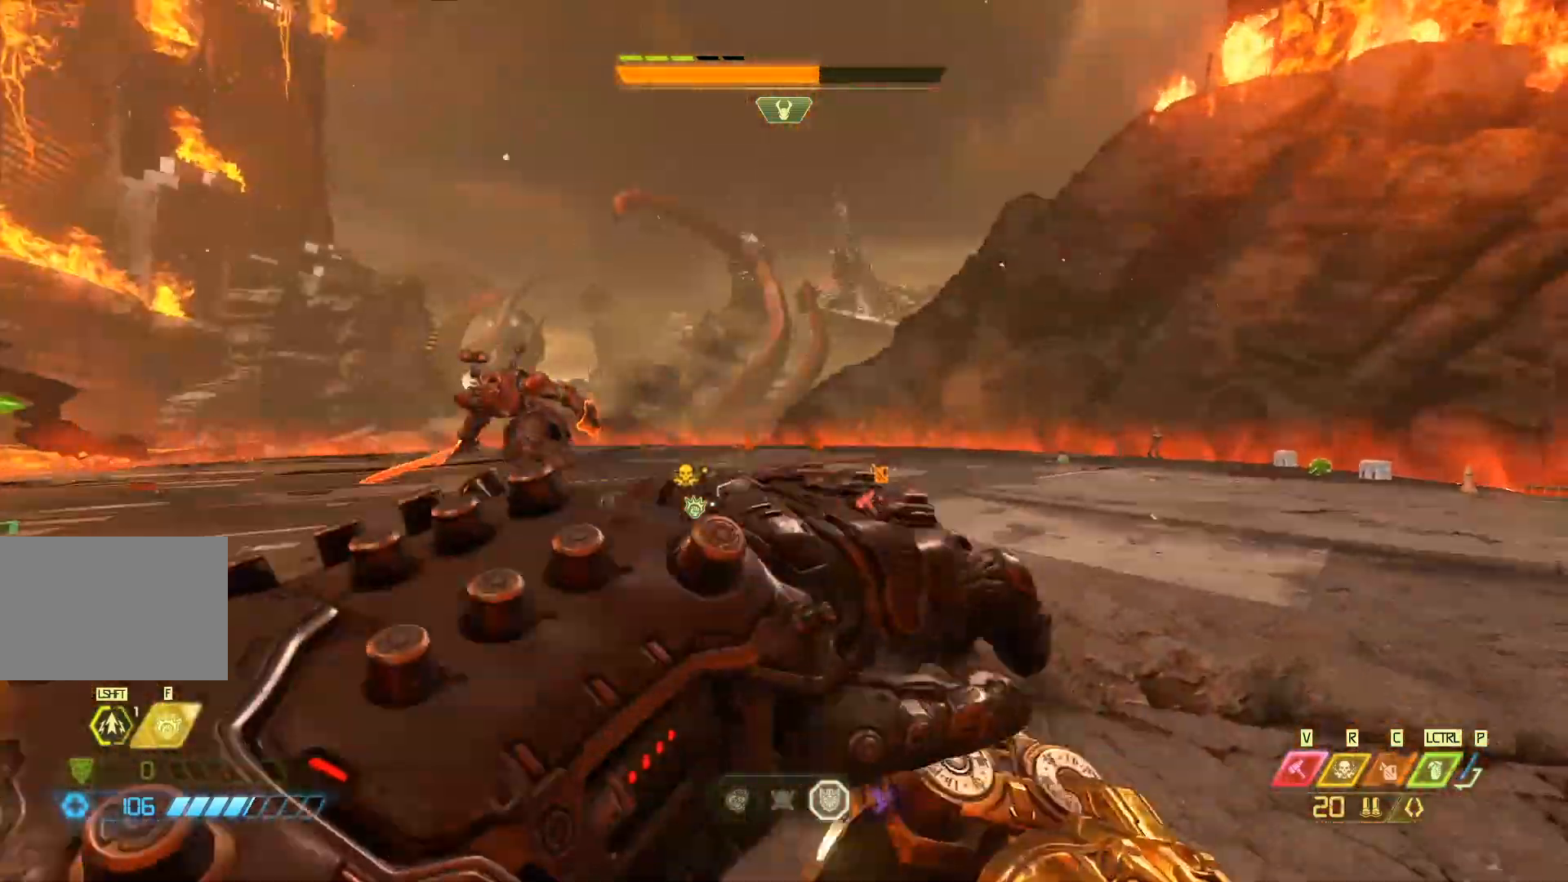
{"keys": ["d", "w"], "mouse": [], "events": []}
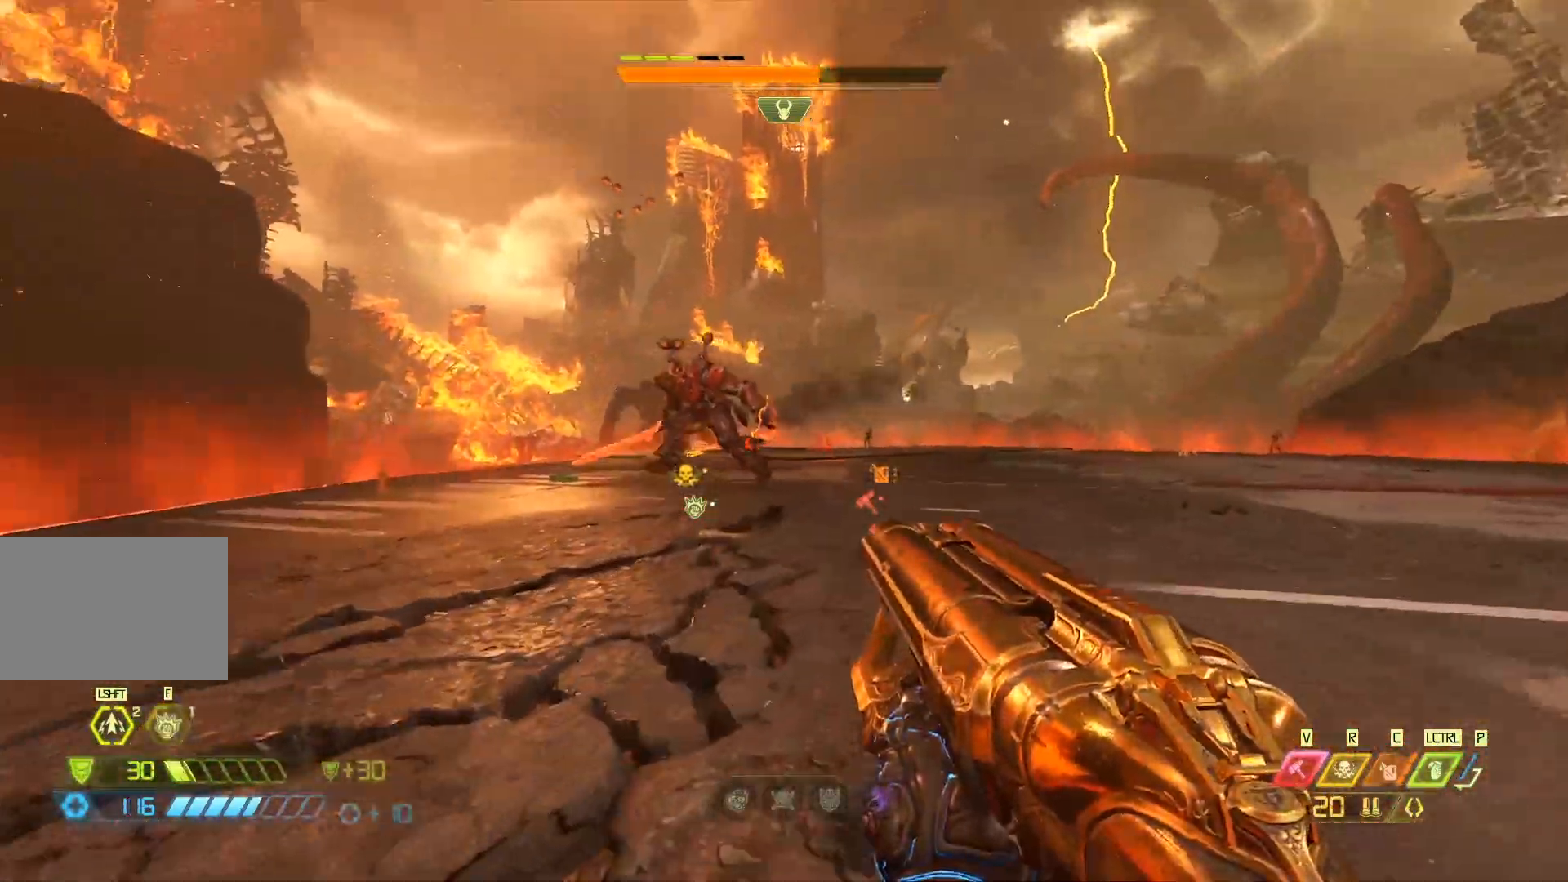
{"keys": ["d"], "mouse": [], "events": [[450, "w", "up"]]}
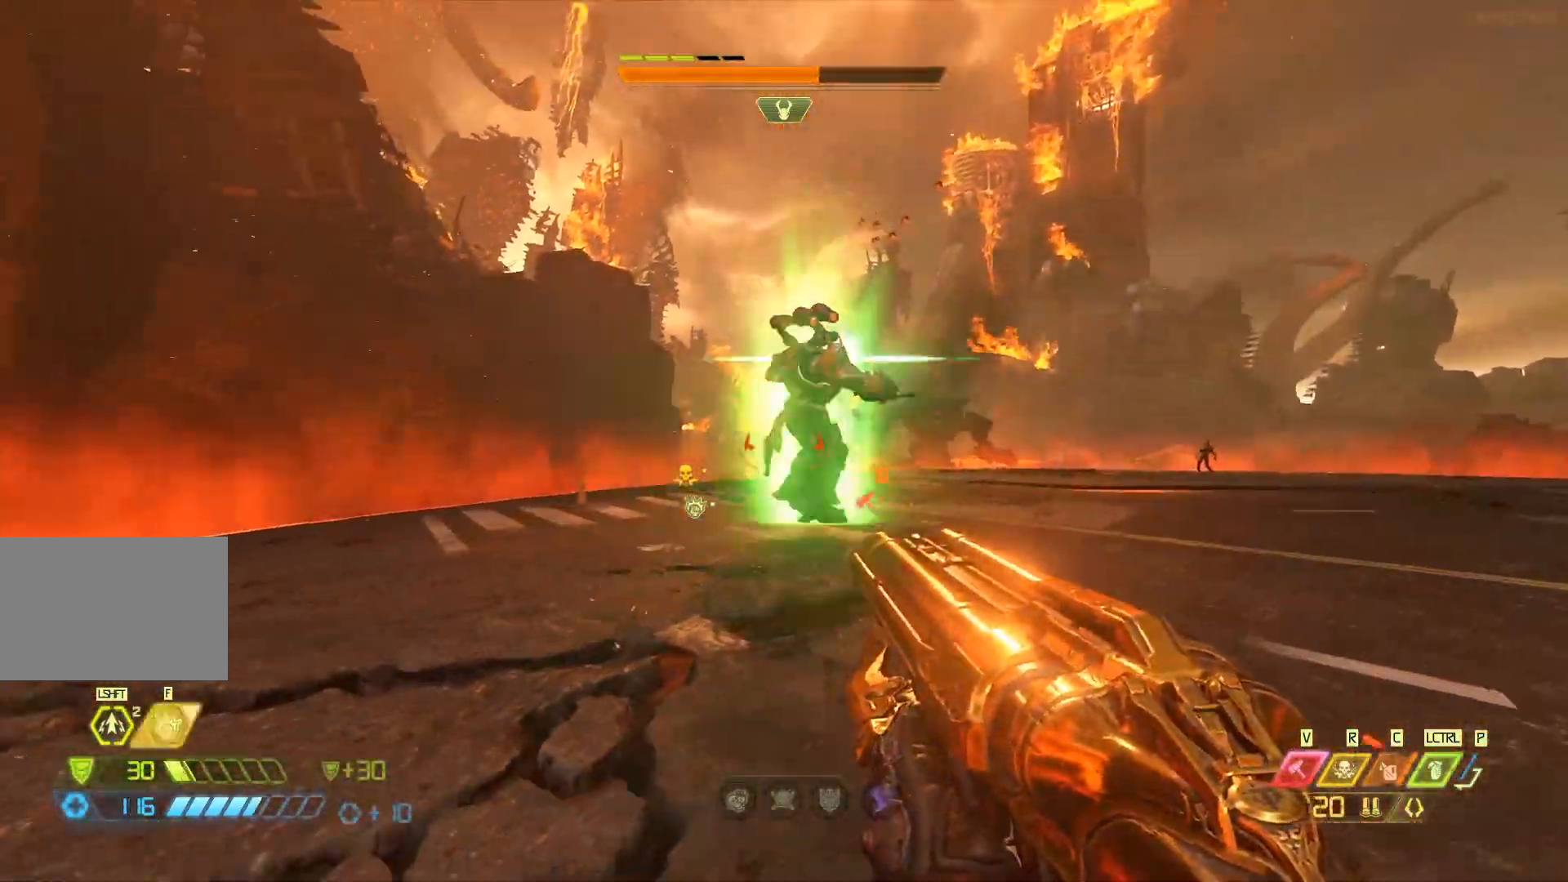
{"keys": ["w"], "mouse": [], "events": [[150, "mouse_left", "down"], [217, "q", "down"], [250, "mouse_left", "up"], [283, "q", "up"], [367, "w", "down"], [400, "d", "up"]]}
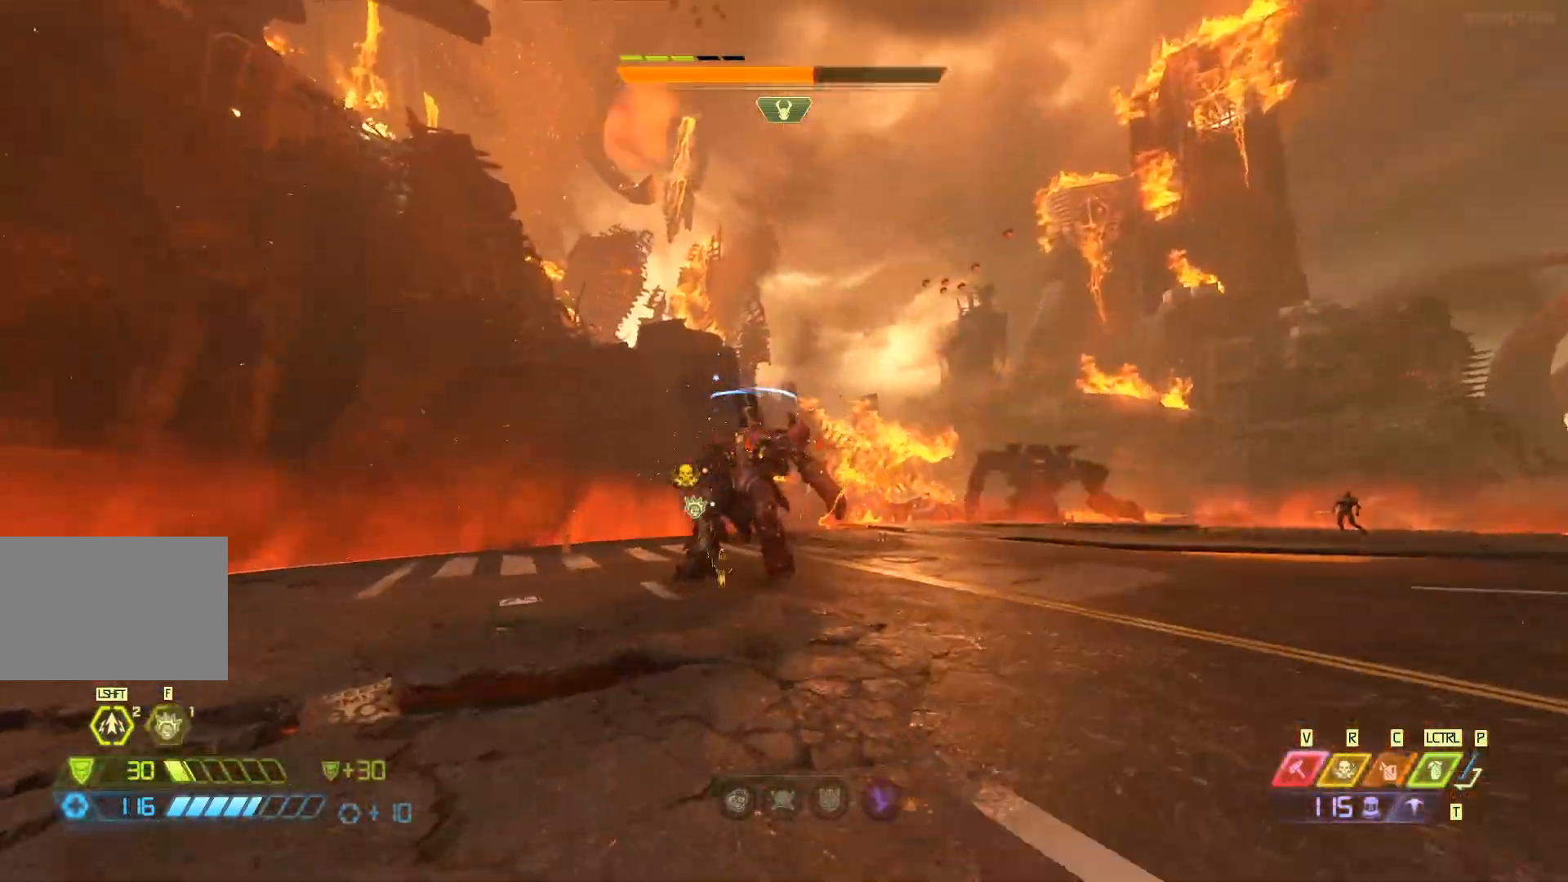
{"keys": ["v", "w"], "mouse": [], "events": [[167, "v", "down"], [333, "v", "up"], [467, "v", "down"]]}
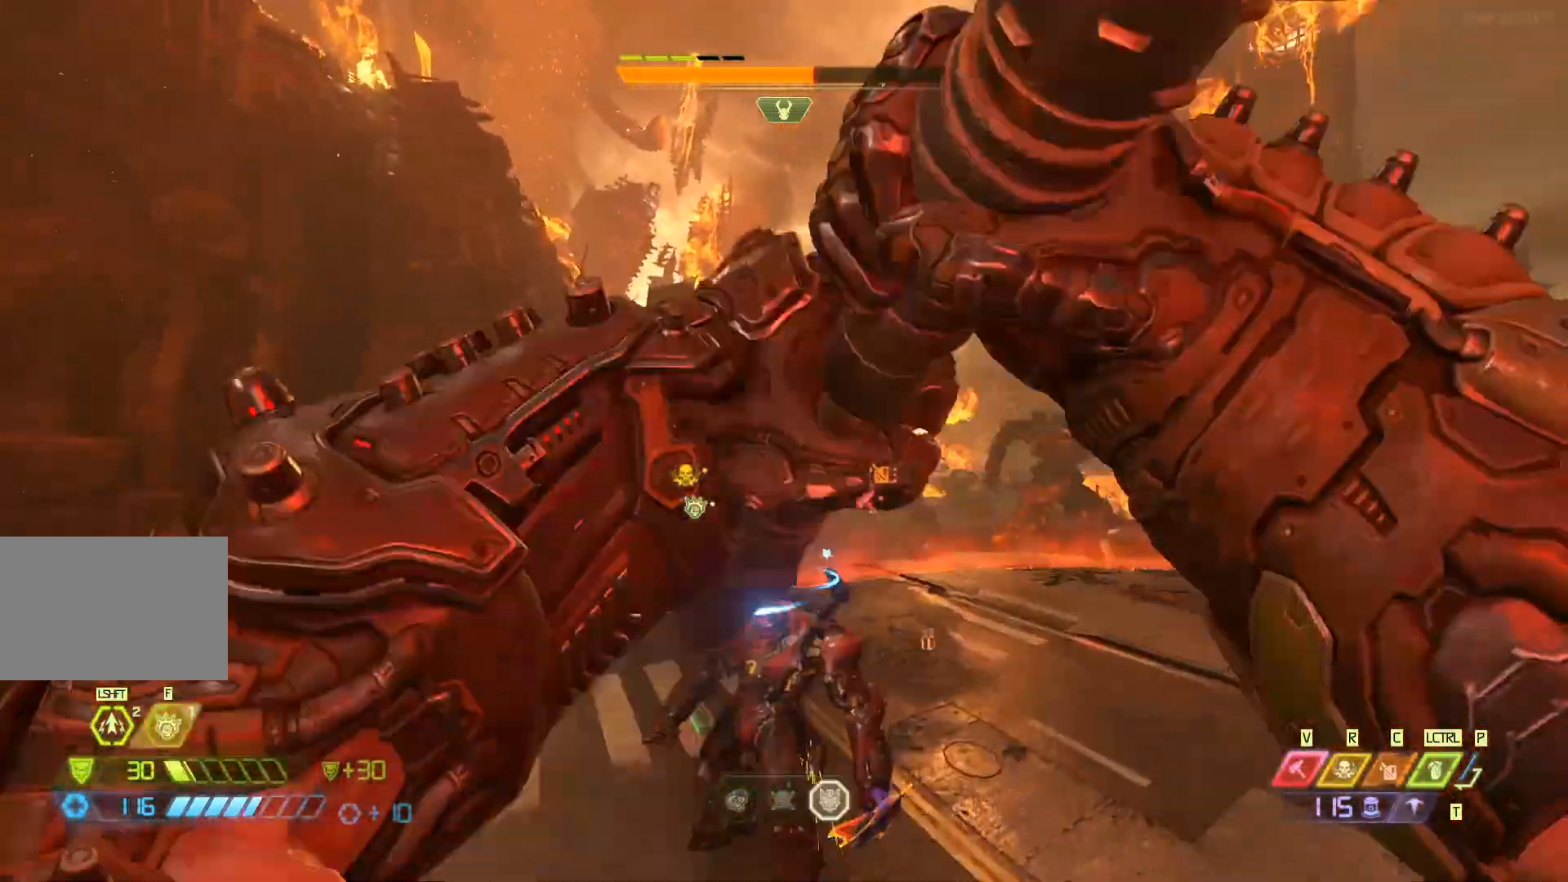
{"keys": ["a"], "mouse": [], "events": [[33, "v", "up"], [200, "a", "down"], [300, "w", "up"]]}
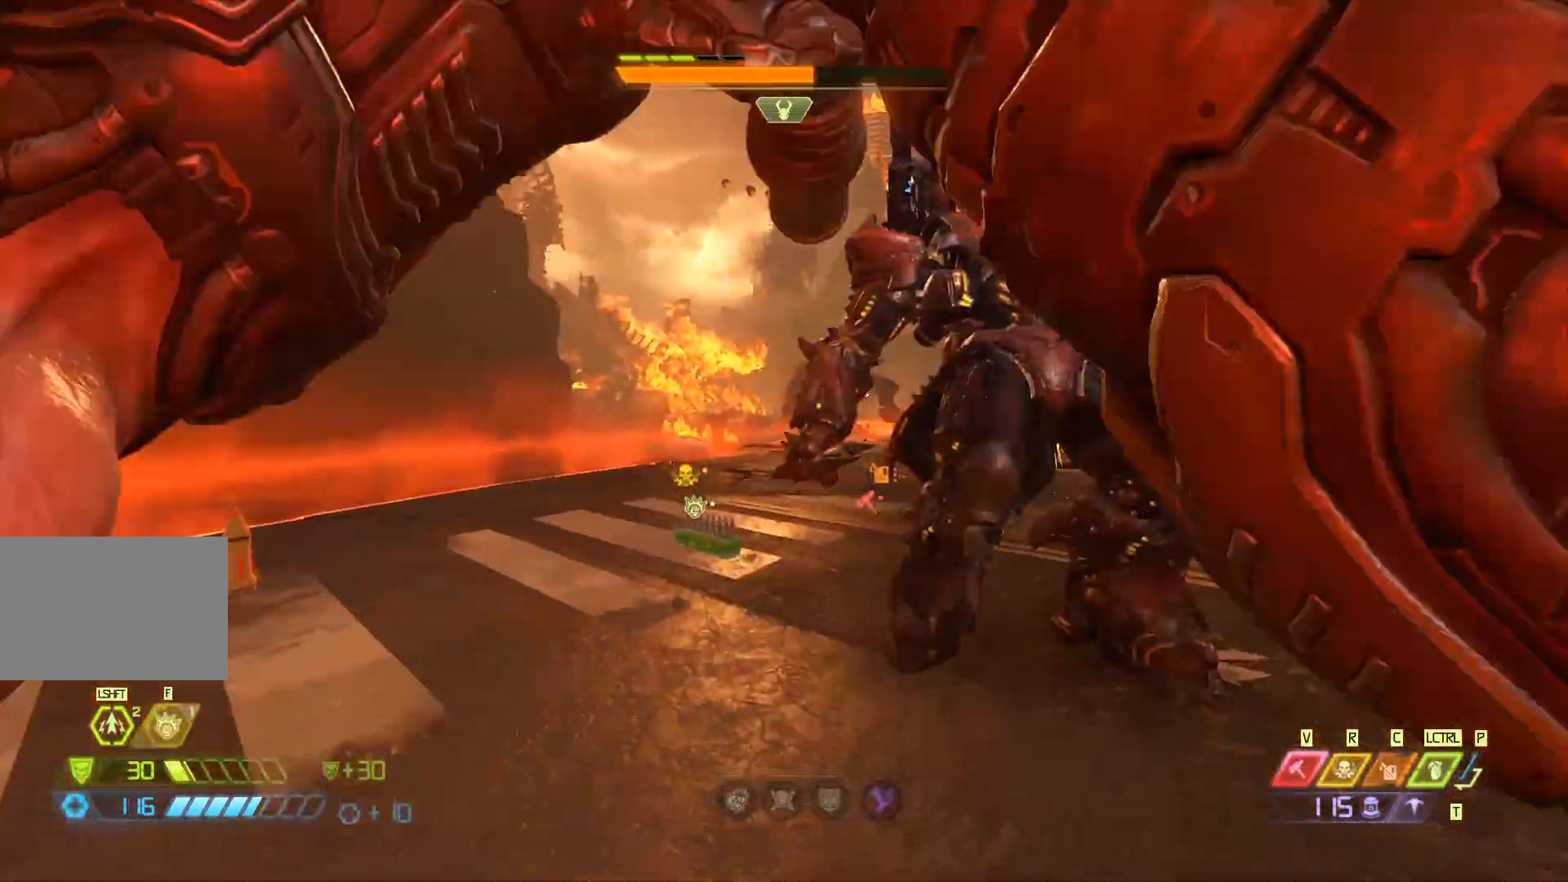
{"keys": [], "mouse": ["left"], "events": [[83, "a", "up"], [83, "d", "down"], [217, "w", "down"], [317, "d", "up"], [383, "w", "up"], [483, "mouse_left", "down"]]}
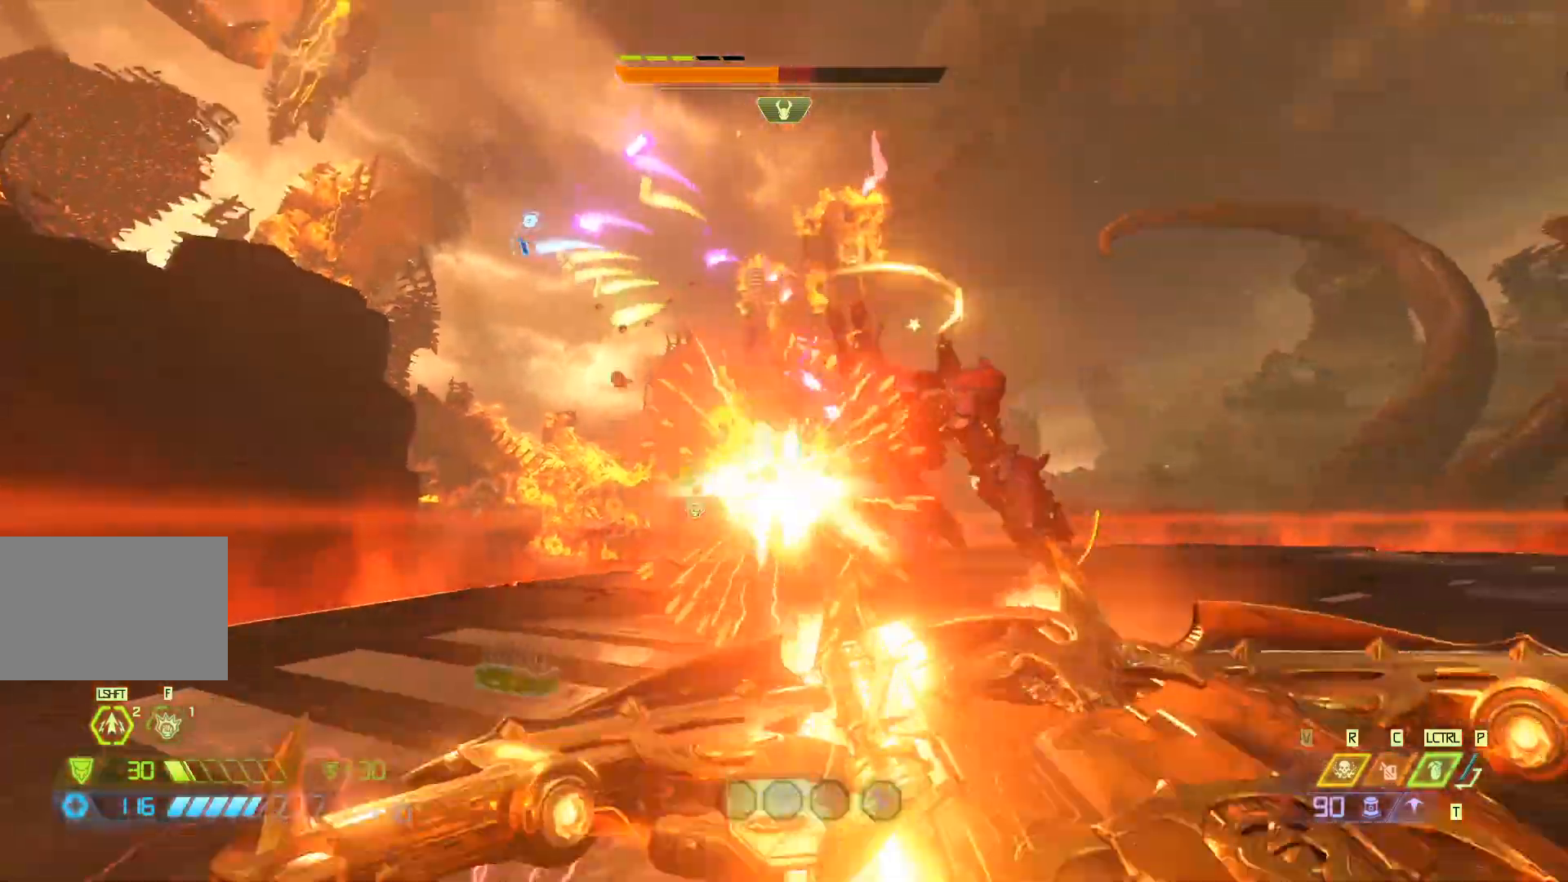
{"keys": ["w"], "mouse": [], "events": [[83, "mouse_left", "up"], [150, "q", "down"], [300, "q", "up"], [400, "w", "down"]]}
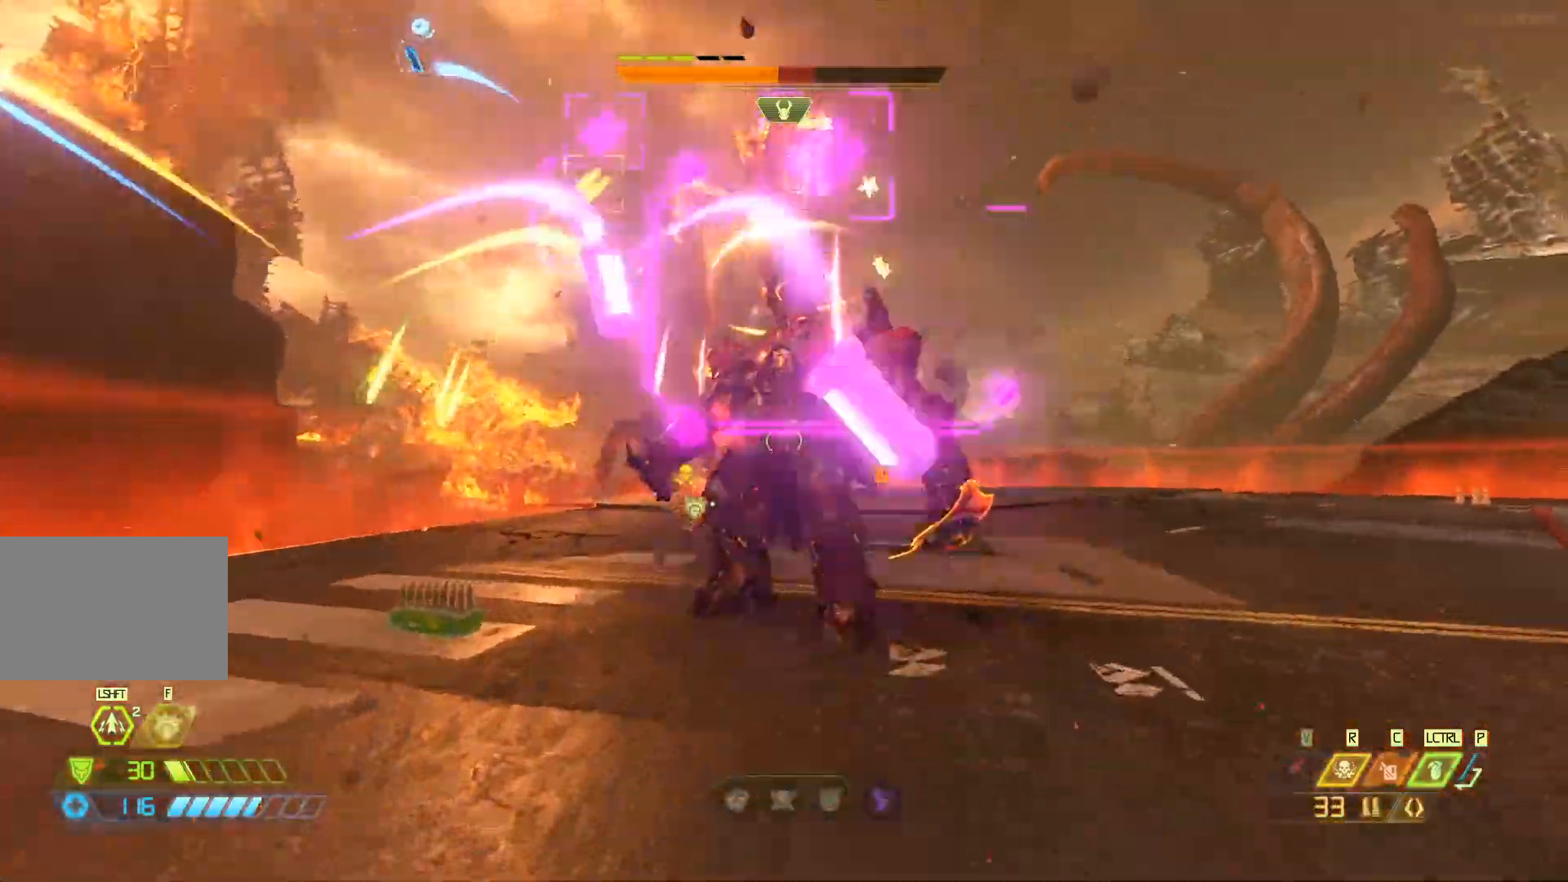
{"keys": [], "mouse": [], "events": [[100, "w", "up"], [167, "mouse_left", "down"], [200, "q", "down"], [267, "mouse_left", "up"], [267, "q", "up"], [400, "ctrl", "down"], [433, "ctrl", "up"]]}
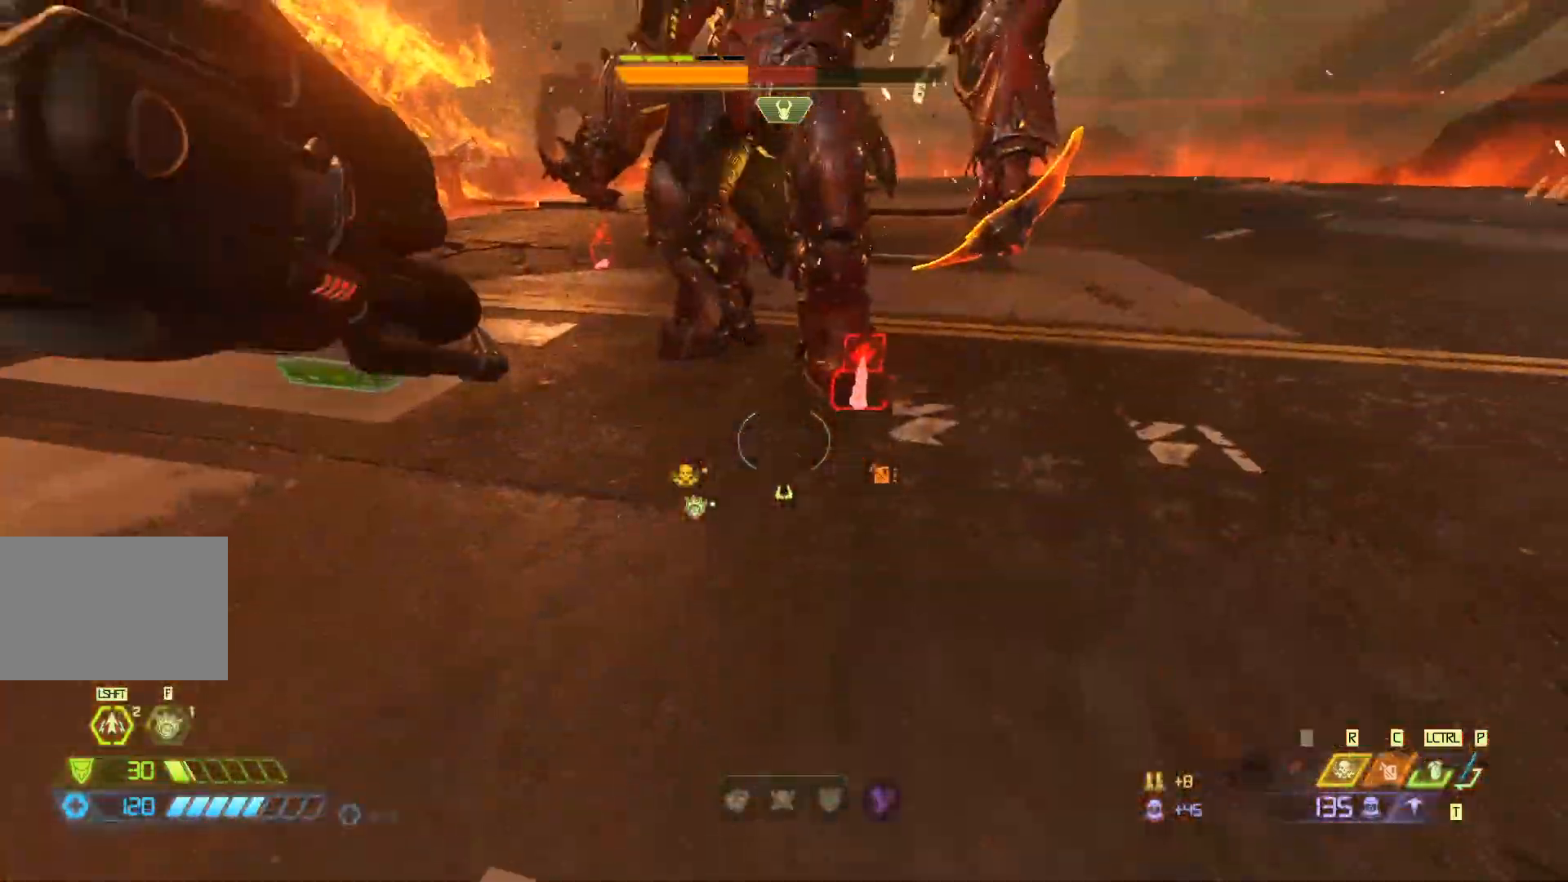
{"keys": [], "mouse": ["left"], "events": [[150, "w", "down"], [283, "w", "up"], [383, "mouse_left", "down"]]}
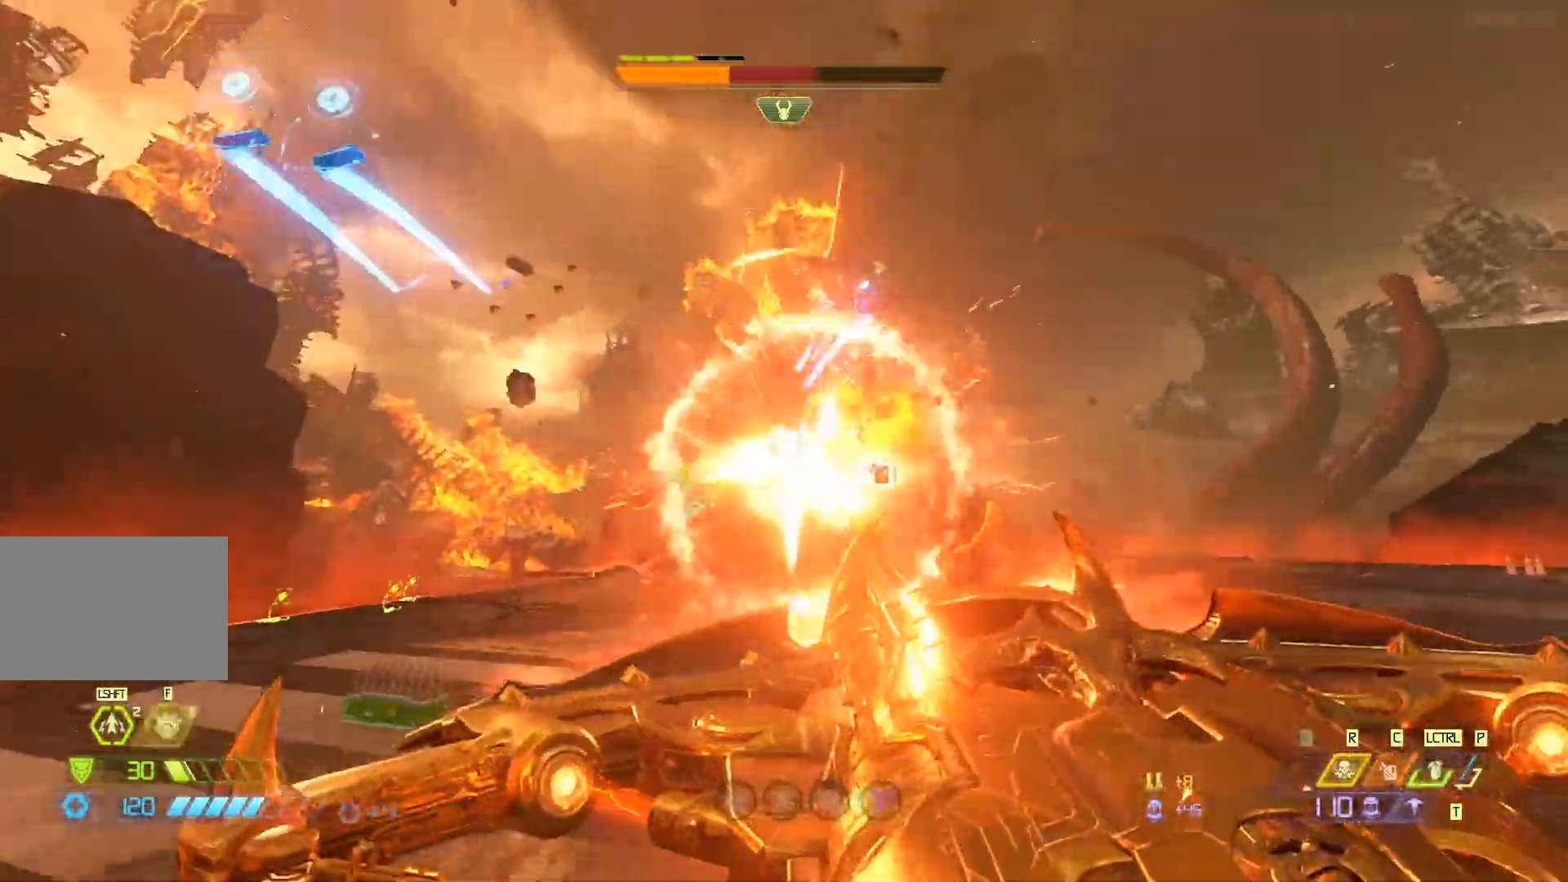
{"keys": [], "mouse": ["left"], "events": [[17, "mouse_left", "up"], [50, "q", "down"], [117, "q", "up"], [300, "w", "down"], [467, "w", "up"], [500, "mouse_left", "down"]]}
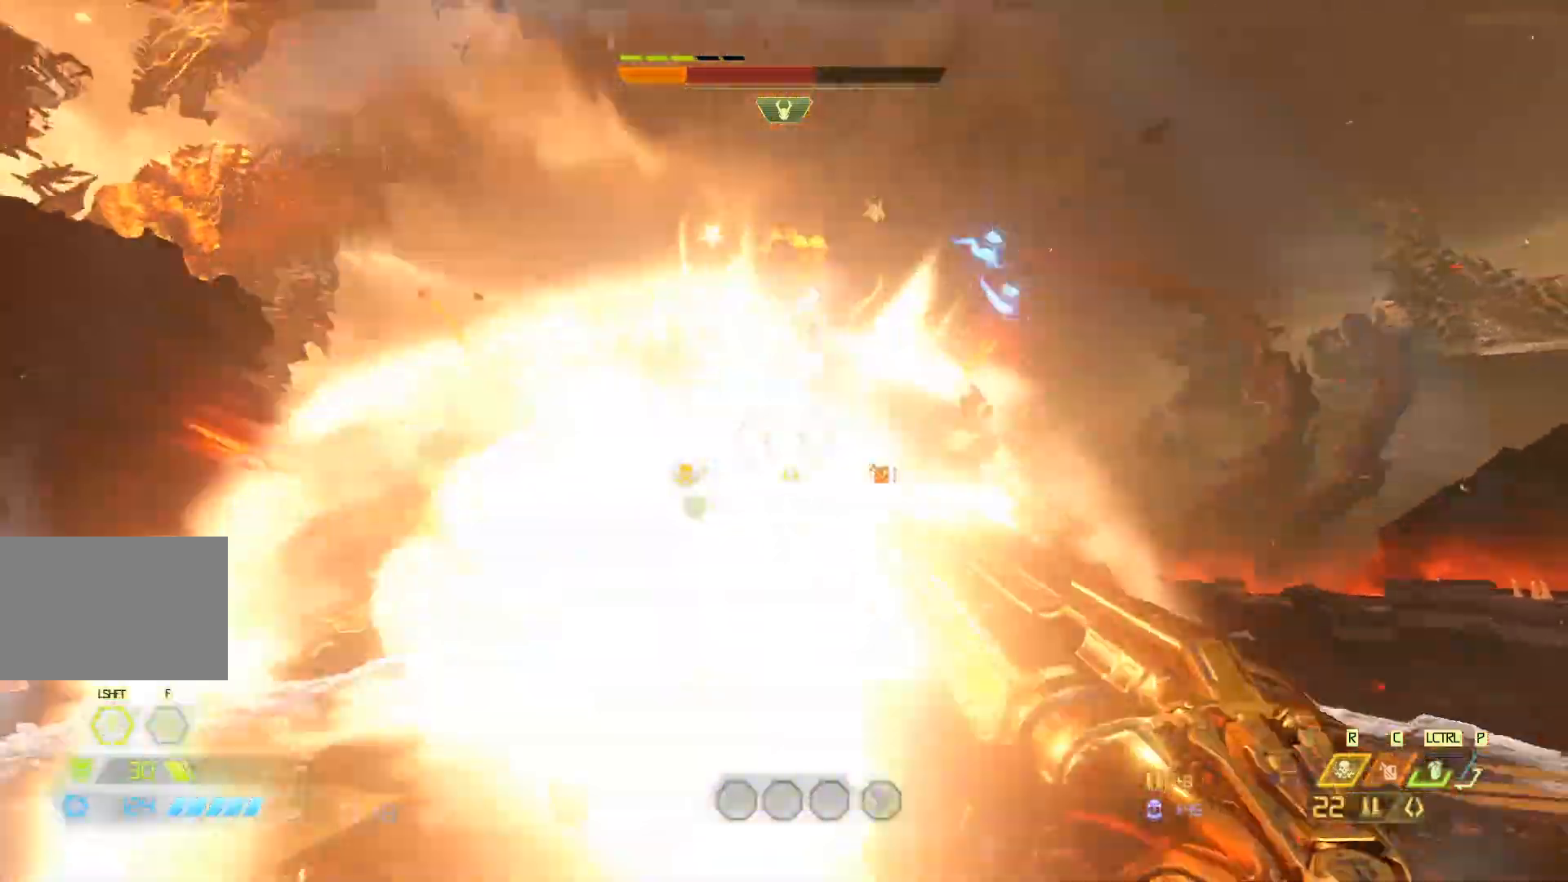
{"keys": [], "mouse": ["left"], "events": [[100, "q", "down"], [133, "mouse_left", "up"], [200, "q", "up"], [267, "w", "down"], [400, "w", "up"], [500, "mouse_left", "down"]]}
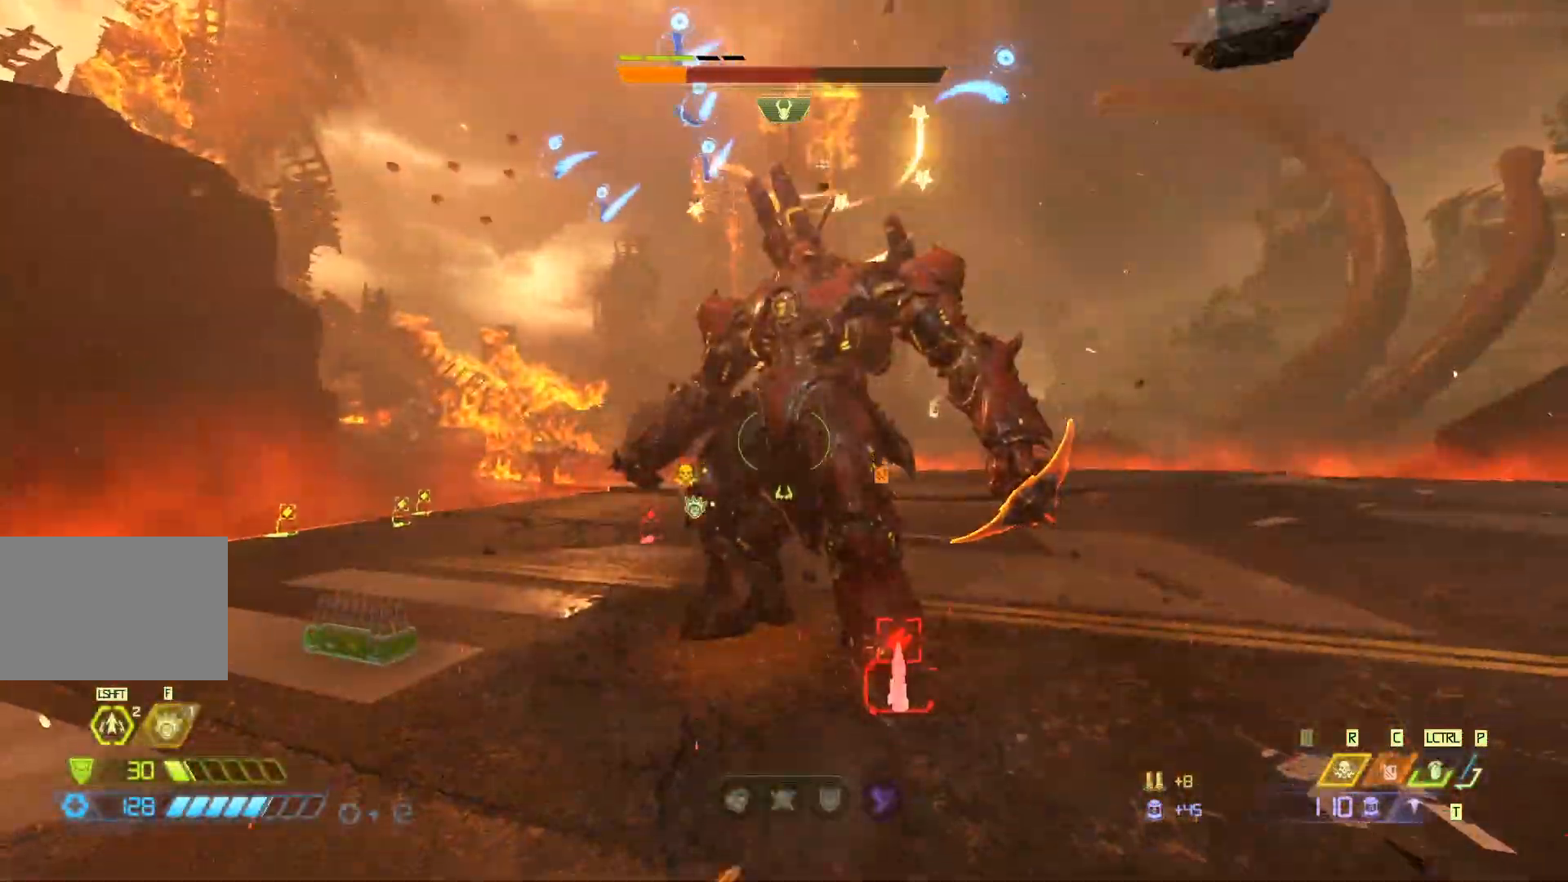
{"keys": ["w"], "mouse": [], "events": [[117, "mouse_left", "up"], [250, "q", "down"], [350, "q", "up"], [483, "w", "down"]]}
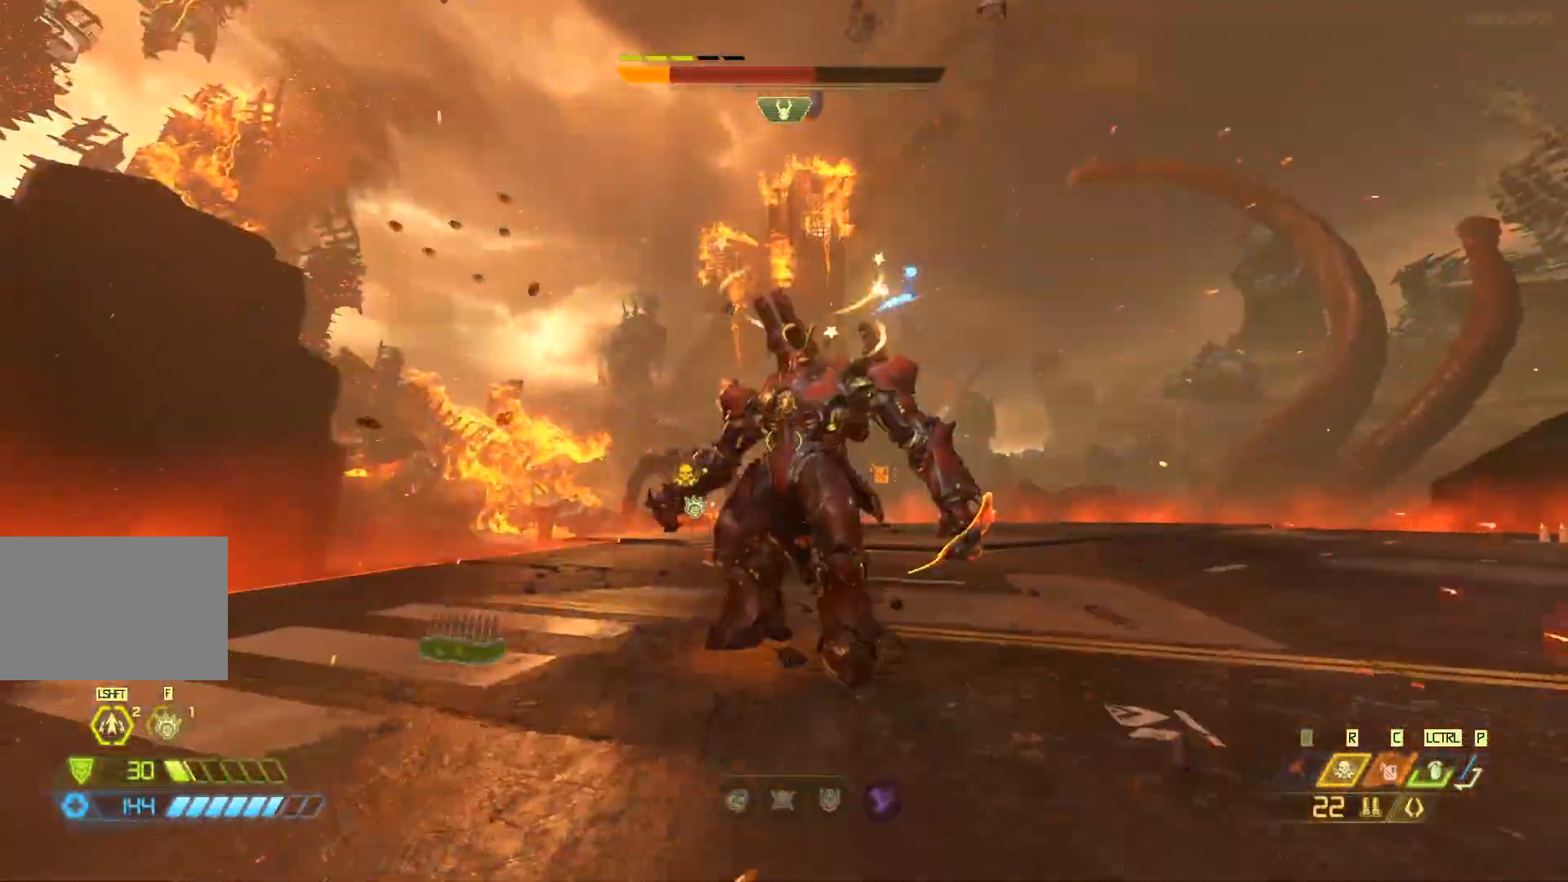
{"keys": [], "mouse": [], "events": [[117, "w", "up"], [150, "mouse_left", "down"], [283, "mouse_left", "up"], [417, "q", "down"], [483, "q", "up"]]}